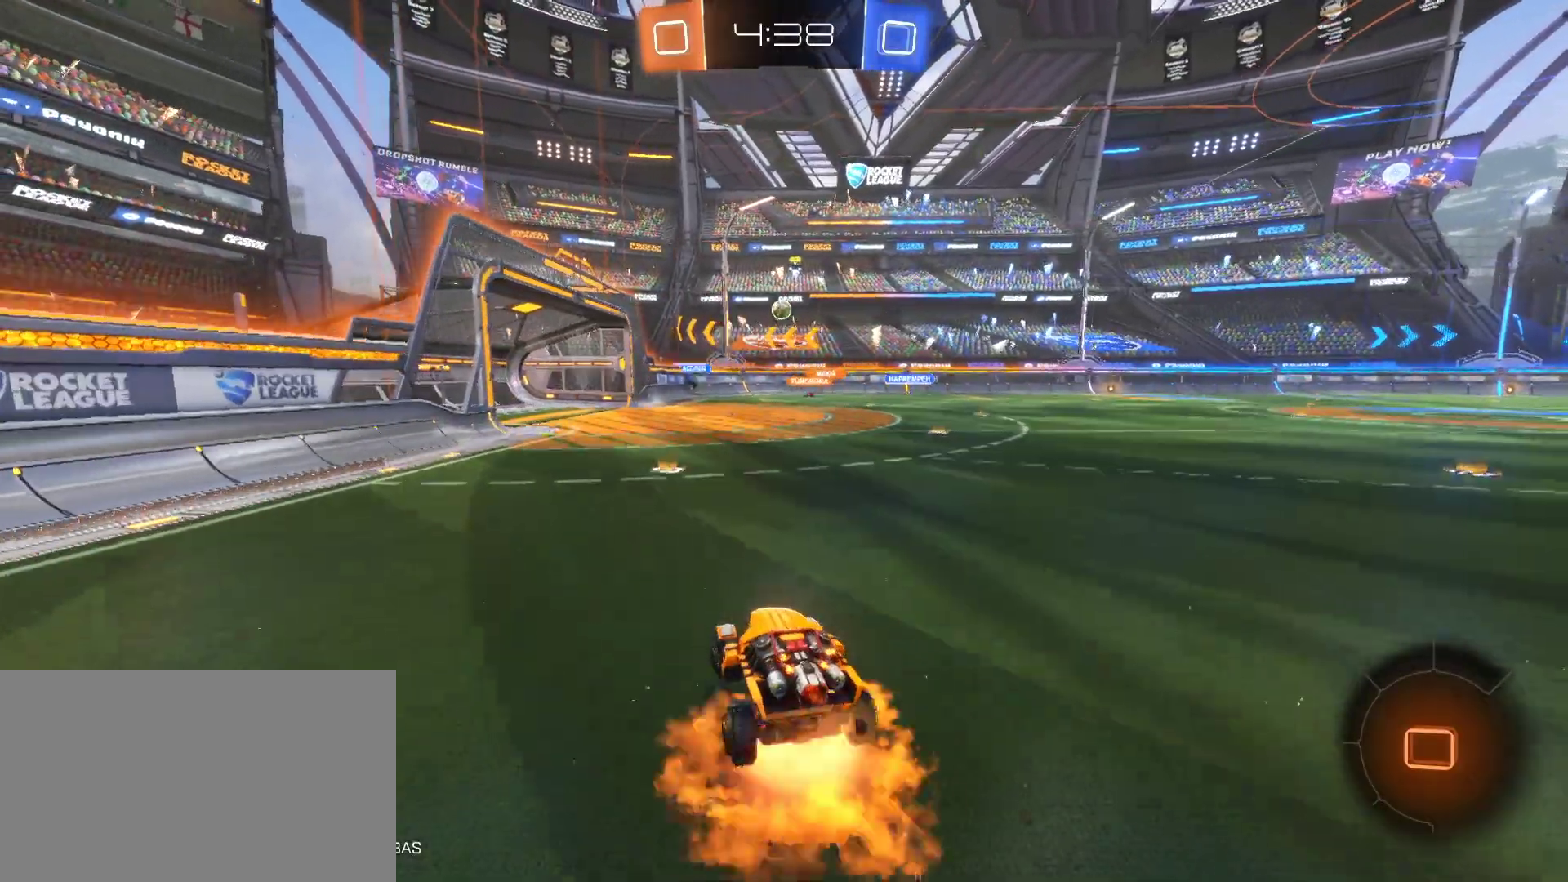
Gameplay with keyboard and mouse; each line is a JSON object with the keys and mouse buttons held at the frame after it. "events" lists presses ("down") and releases ("up") of "1", "2", "3", "4", "5", "a", "alt", "c", "caps_lock", "ctrl", "d", "e", "f", "g", "q", "r", "s", "shift", "space", "t", "tab", "v", "w", "x", "z", "mouse_left", "mouse_wheel" and "mouse_right" between this image and that frame as [ms after this image, input, new state], when the widget could be followed in between. "mouse_left", "mouse_wheel", "mouse_right" = the "left", "wheel", "right" buttons of the "mouse" list. No other keys are recorded. "wheel" means that the mouse wheel is clicked or scrolled. "mouse_move" is the direction in which the mouse moves at that frame (one of eight, or "still"), when it could be read.
{"keys": ["w"], "mouse": [], "mouse_move": "still", "events": [[50, "a", "down"], [50, "mouse_left", "up"], [100, "a", "up"], [100, "mouse_right", "down"], [383, "mouse_right", "up"]]}
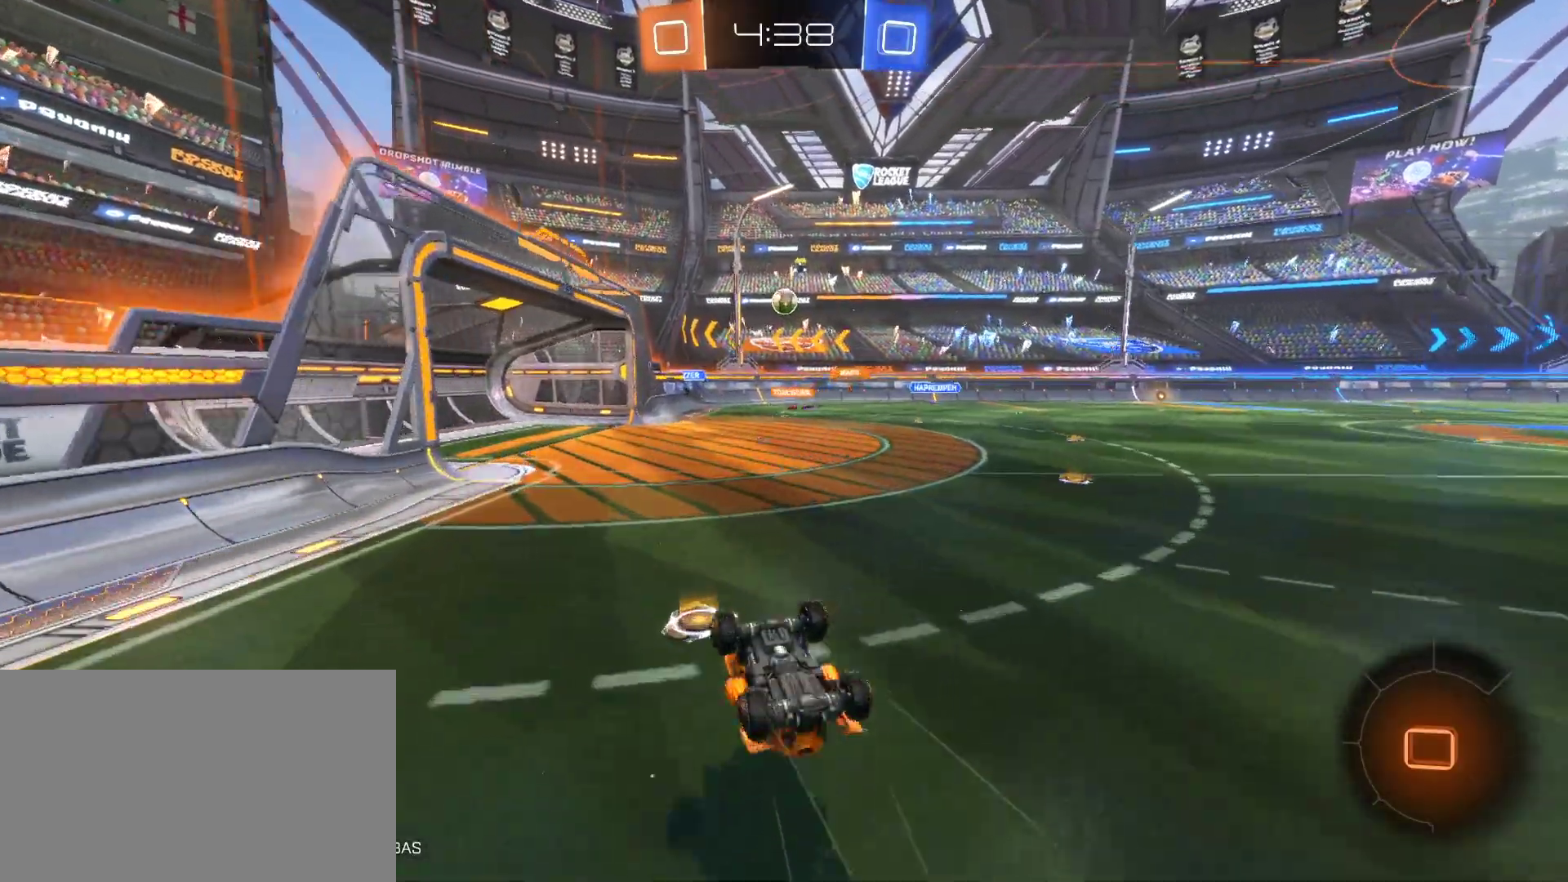
{"keys": [], "mouse": [], "mouse_move": "still", "events": [[200, "w", "up"]]}
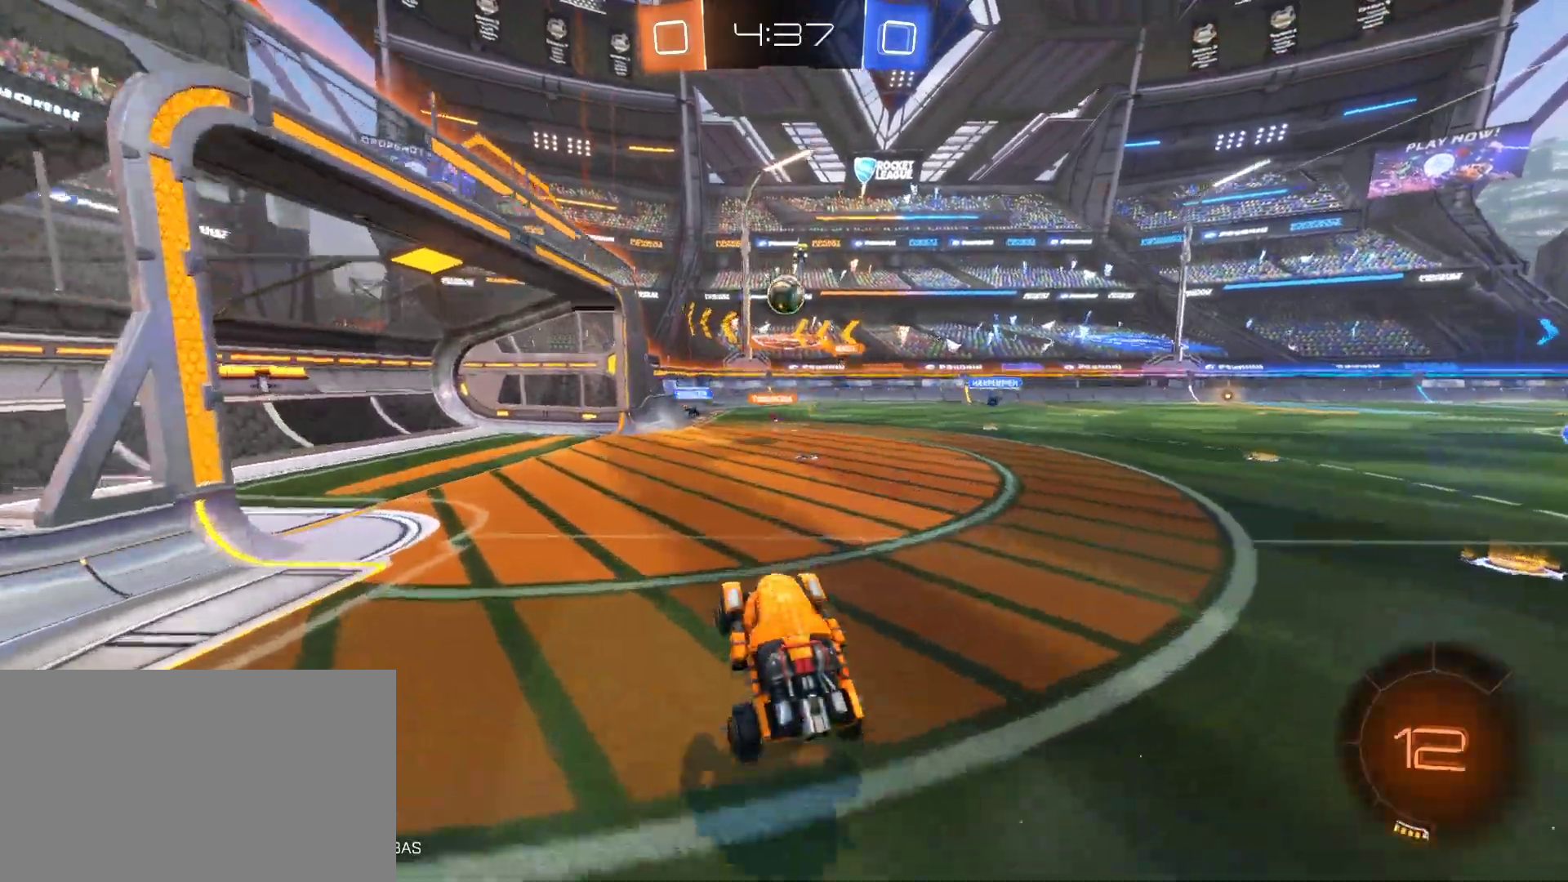
{"keys": [], "mouse": ["left"], "mouse_move": "still", "events": [[183, "mouse_left", "down"], [367, "mouse_right", "down"], [500, "mouse_right", "up"]]}
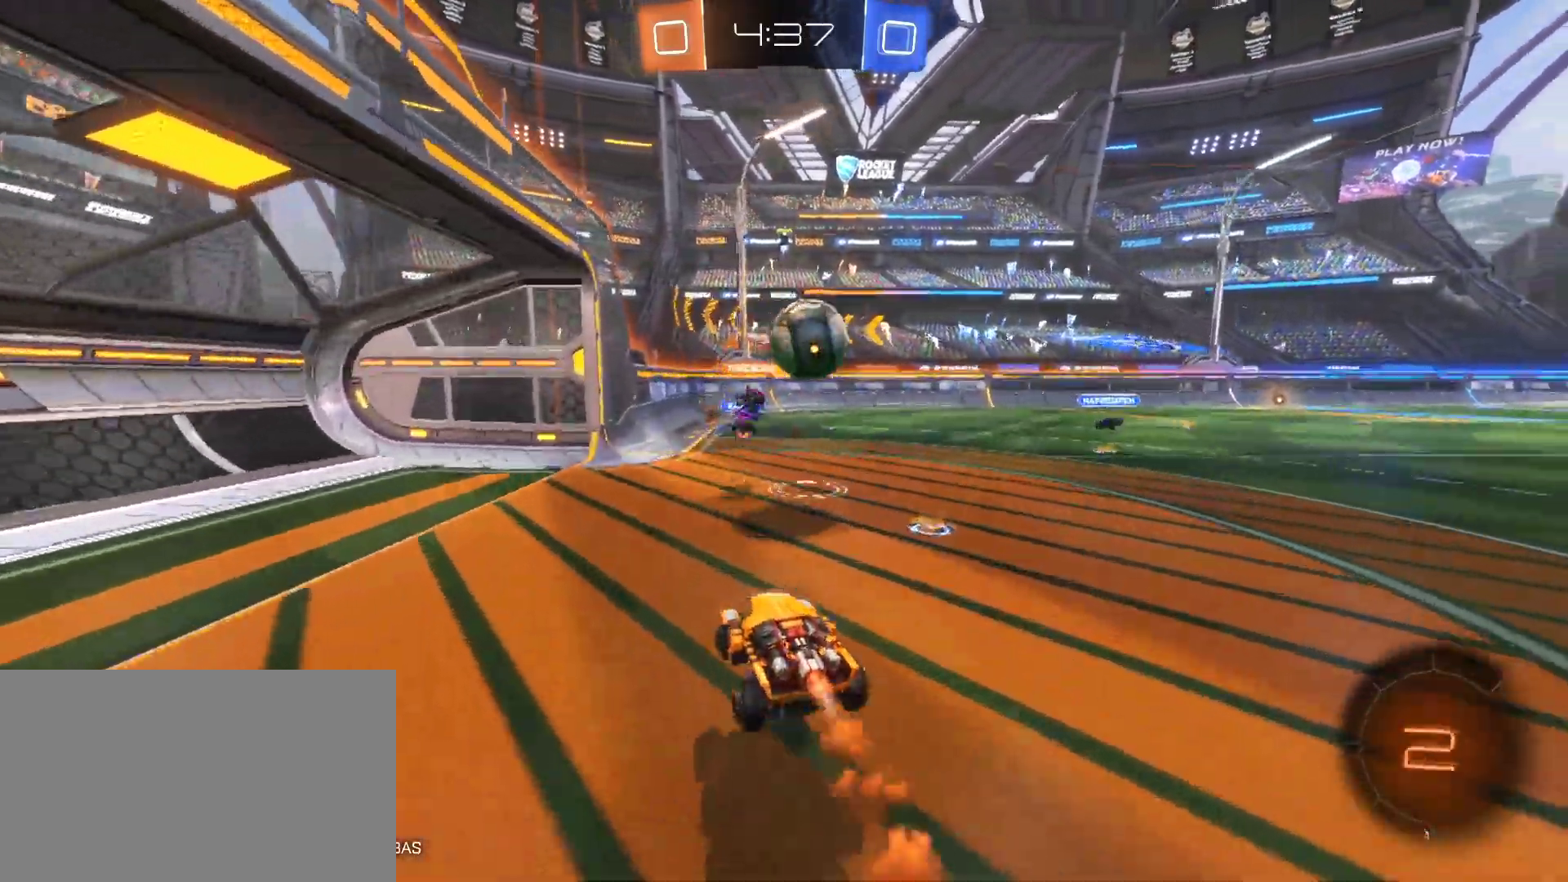
{"keys": ["e"], "mouse": [], "mouse_move": "still", "events": [[100, "e", "down"], [183, "mouse_right", "down"], [433, "mouse_left", "up"], [467, "mouse_right", "up"]]}
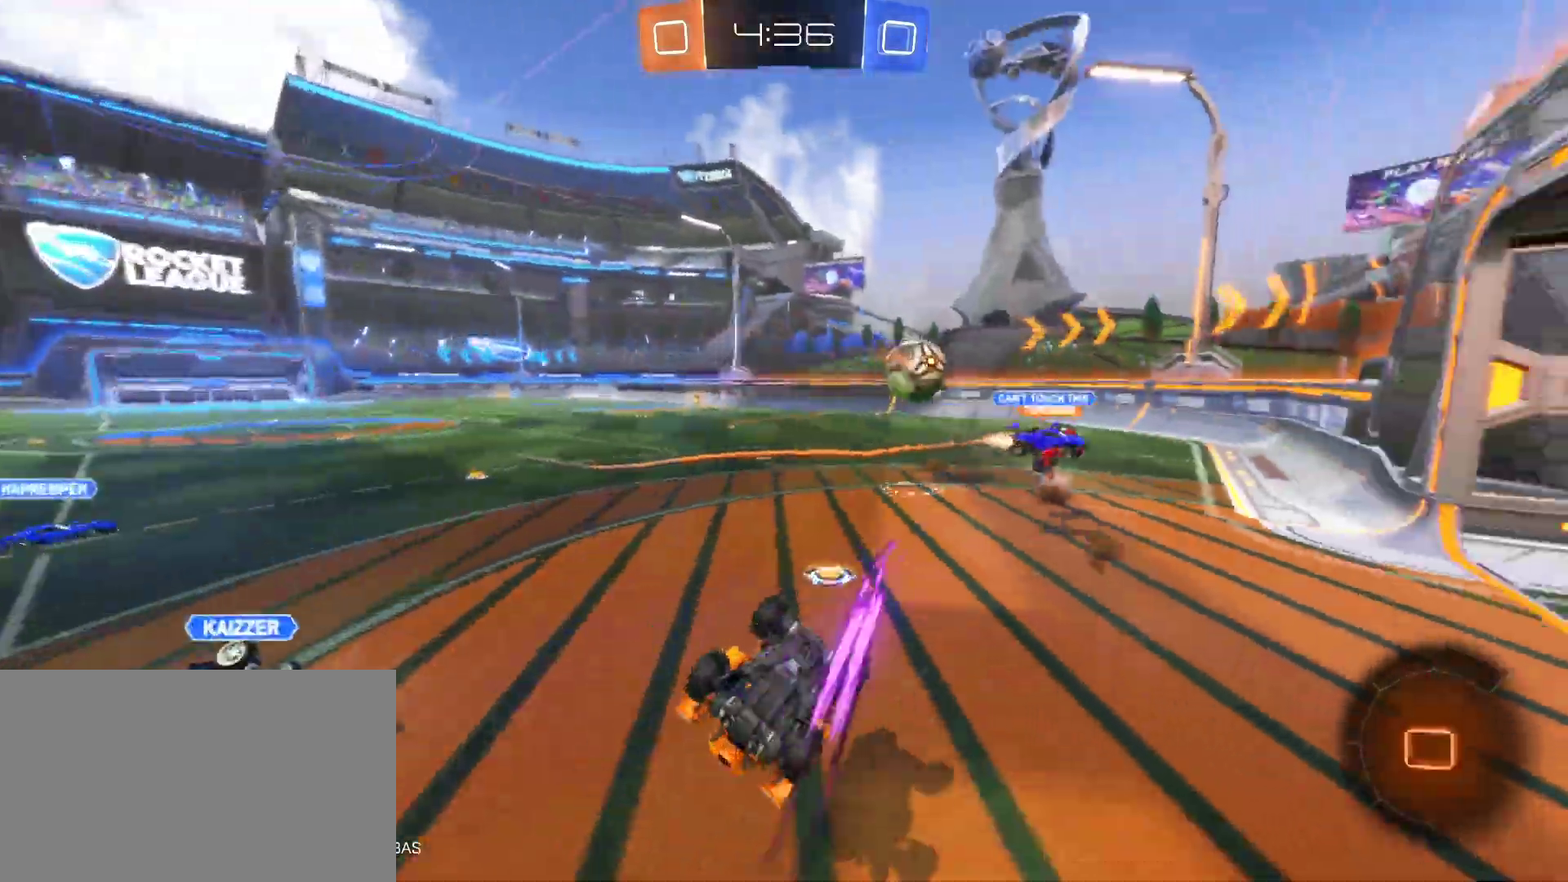
{"keys": [], "mouse": [], "mouse_move": "still", "events": [[17, "e", "up"], [200, "space", "down"], [300, "space", "up"]]}
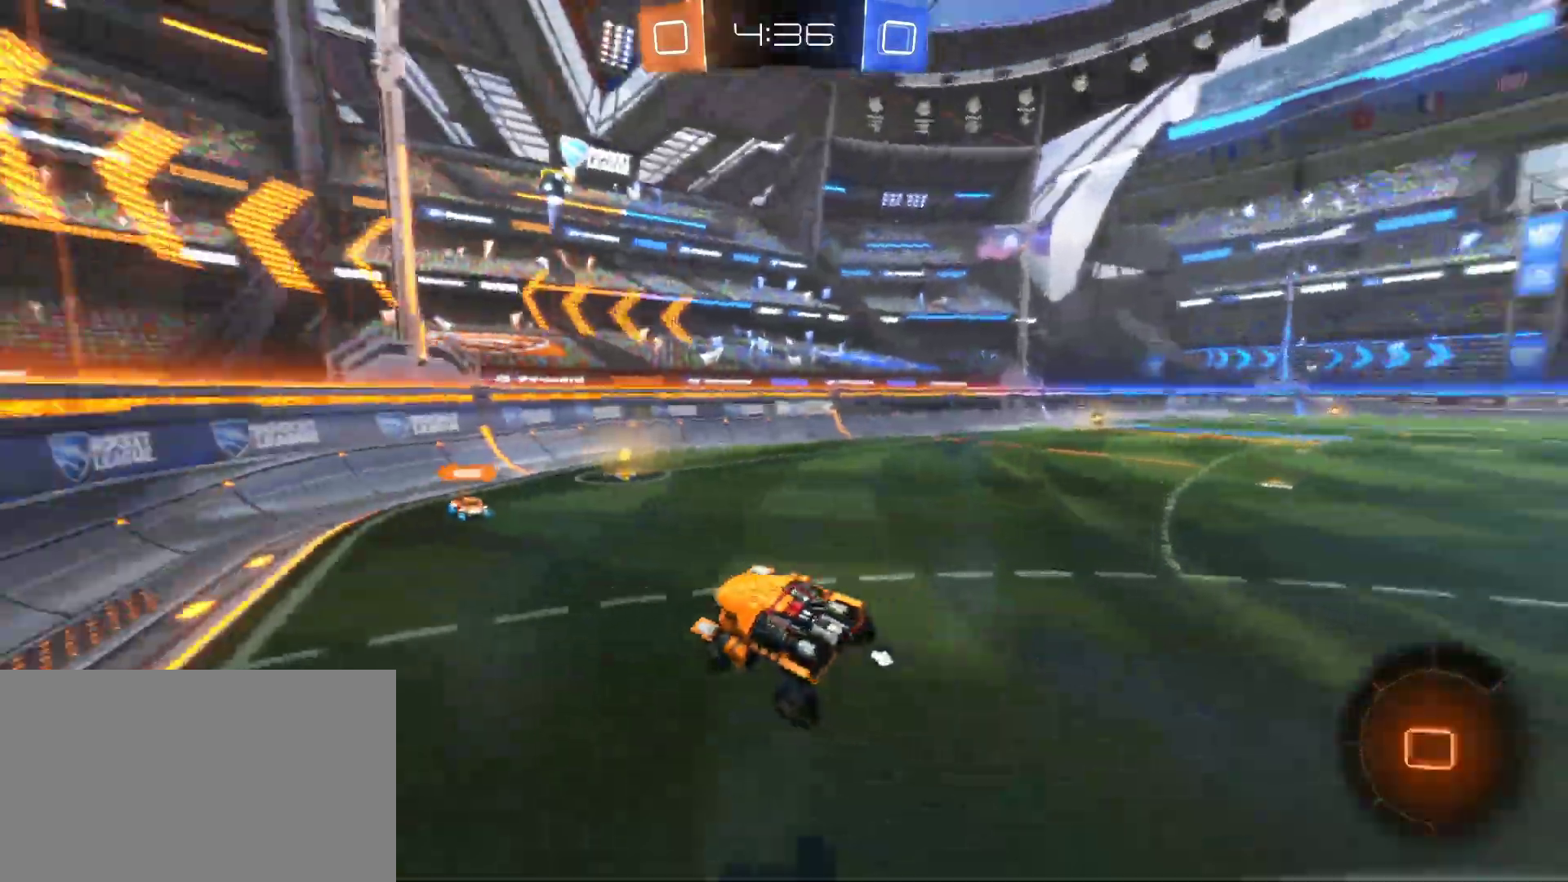
{"keys": [], "mouse": [], "mouse_move": "still", "events": [[183, "d", "down"], [217, "d", "up"]]}
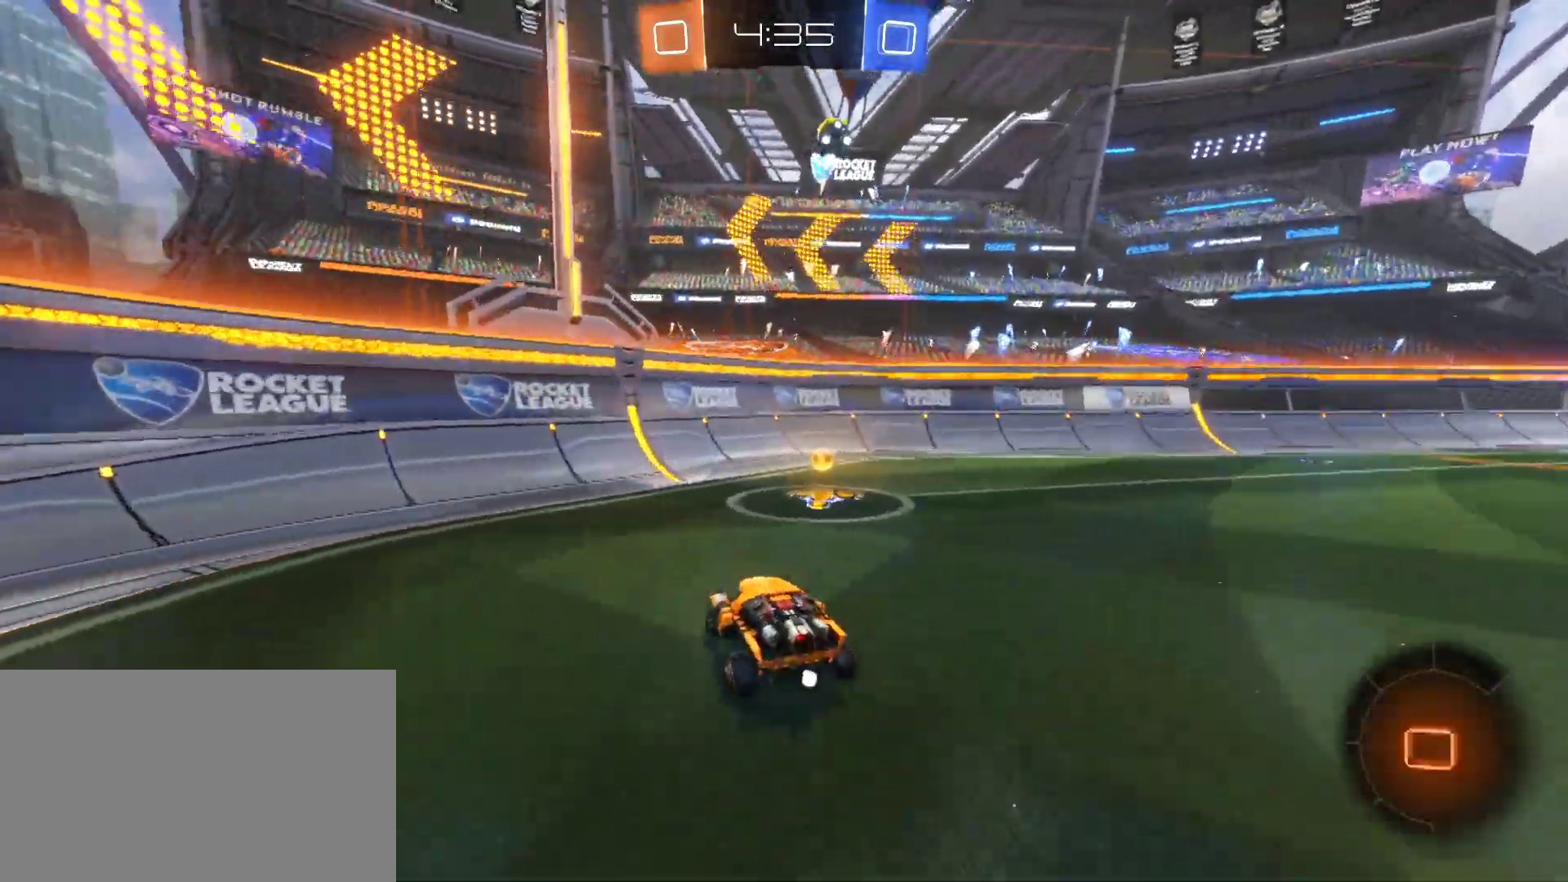
{"keys": ["d", "shift"], "mouse": [], "mouse_move": "still", "events": [[183, "d", "down"], [233, "space", "down"], [333, "shift", "down"], [383, "space", "up"]]}
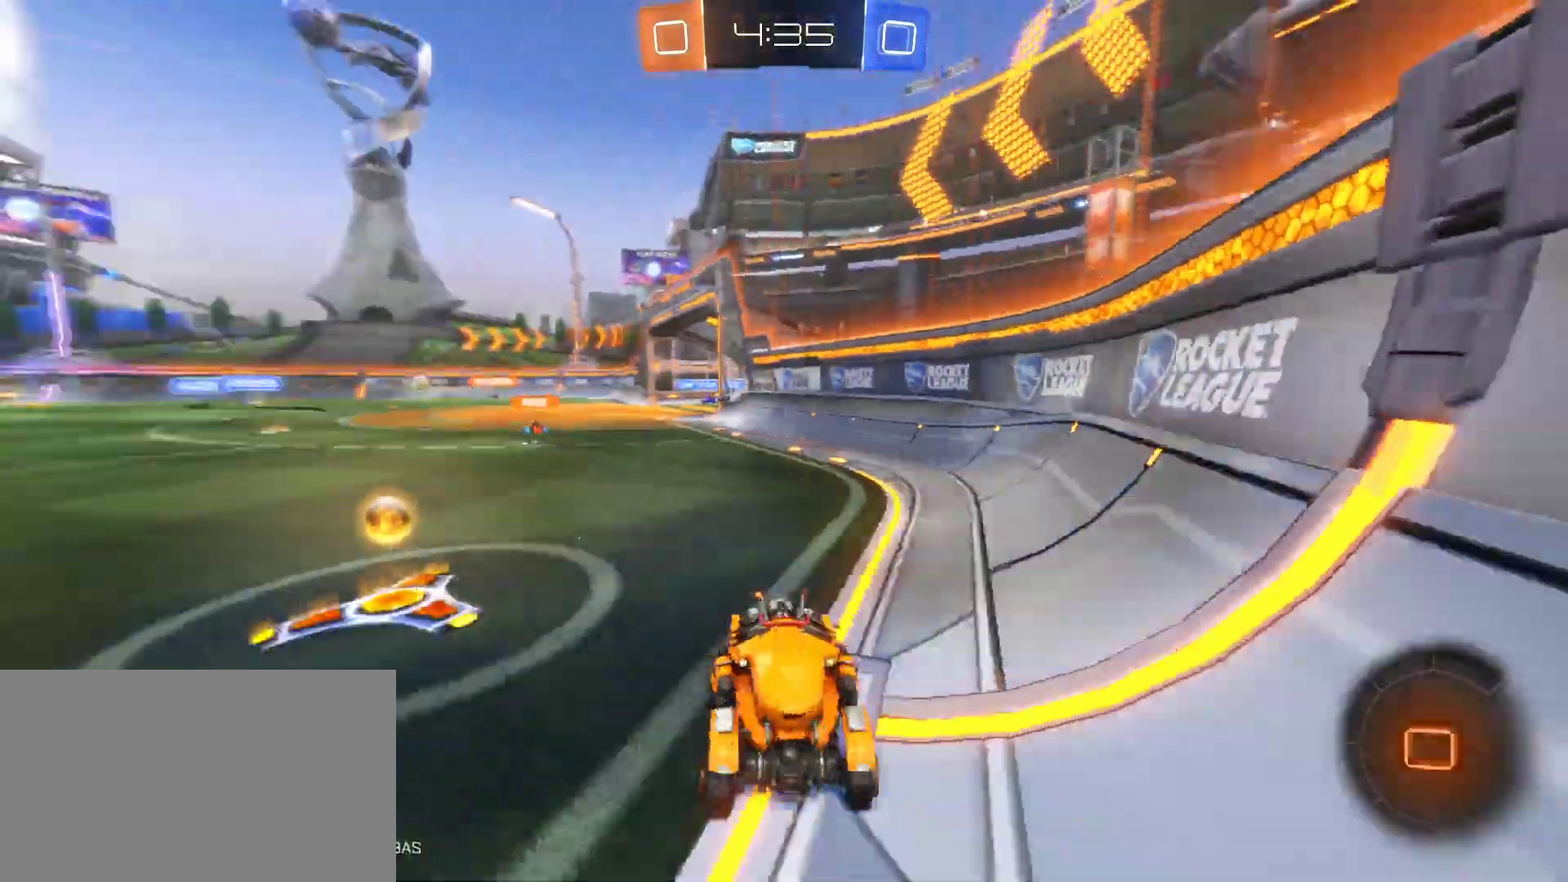
{"keys": ["d", "w"], "mouse": [], "mouse_move": "up-left", "events": [[67, "w", "down"], [117, "shift", "up"]]}
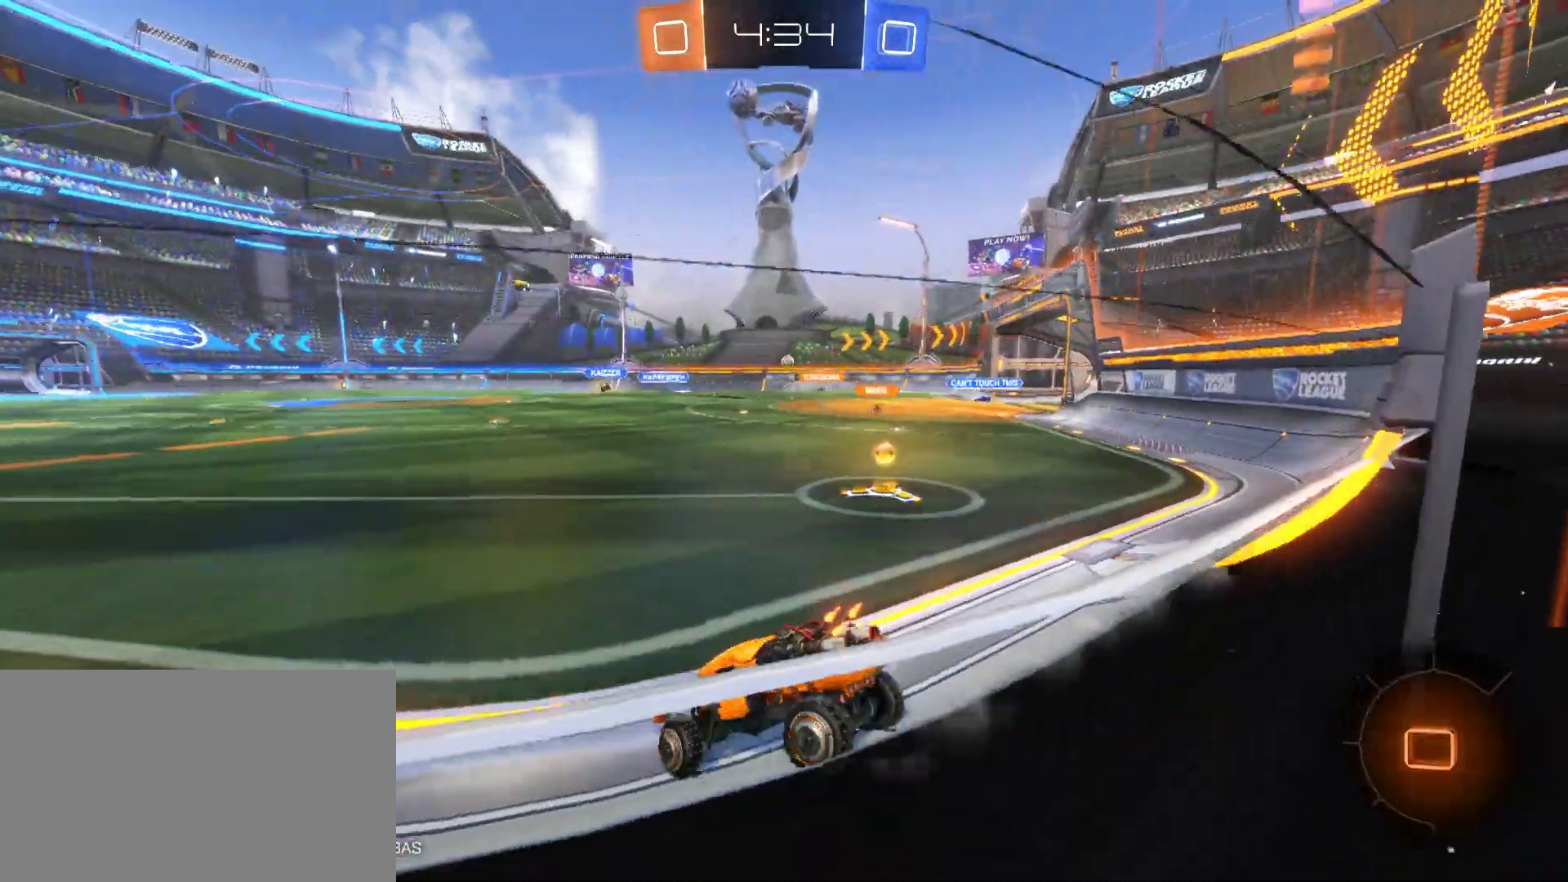
{"keys": ["d", "w"], "mouse": [], "mouse_move": "still", "events": [[83, "shift", "down"], [183, "shift", "up"]]}
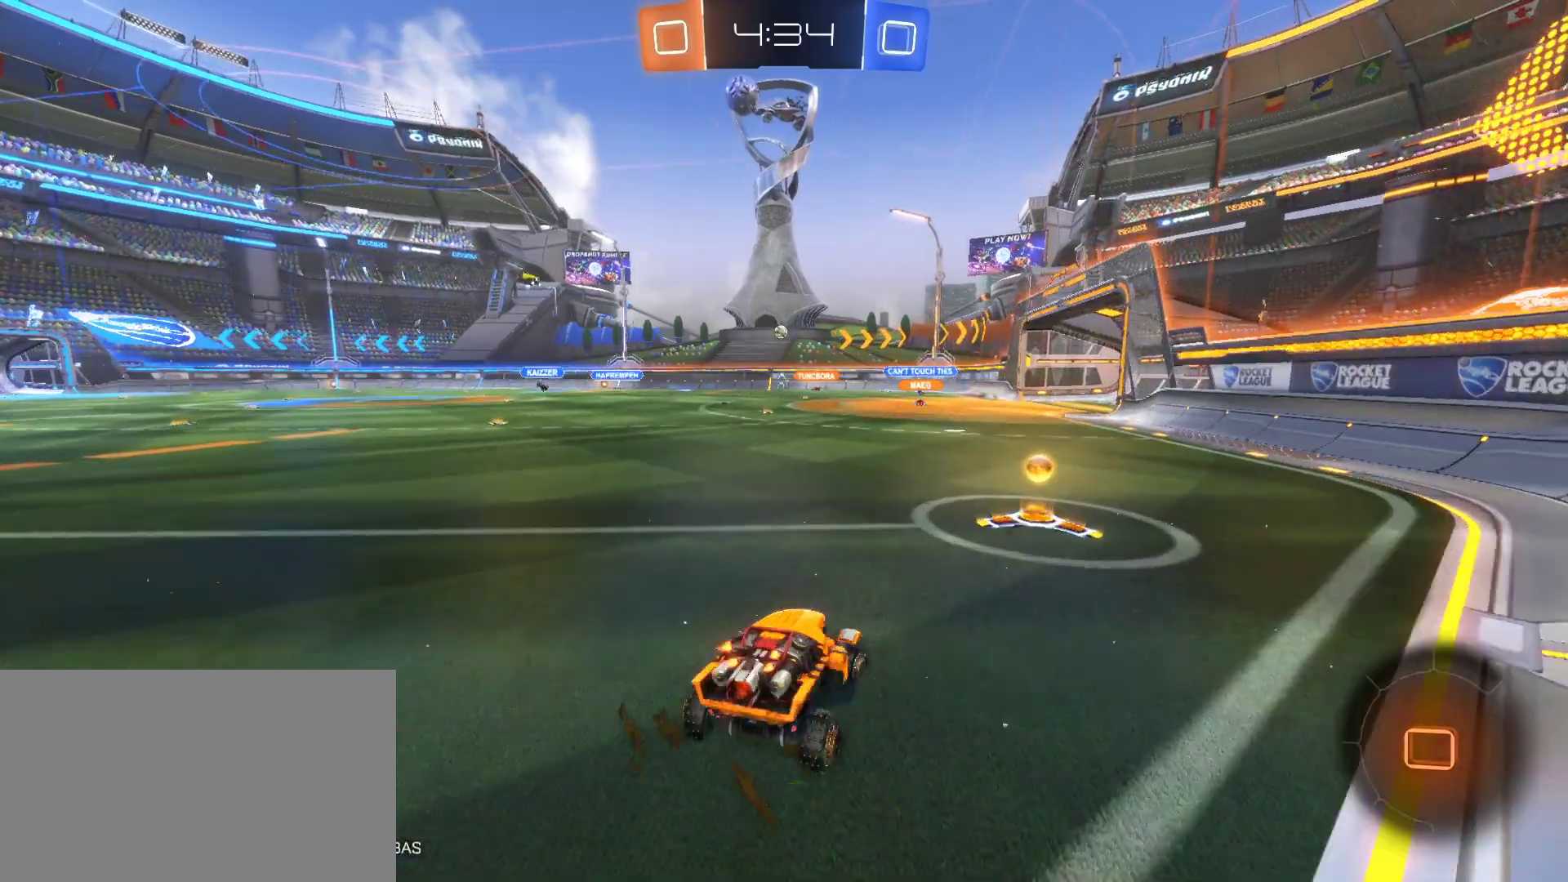
{"keys": ["a", "w"], "mouse": [], "mouse_move": "up", "events": [[283, "d", "up"], [383, "a", "down"]]}
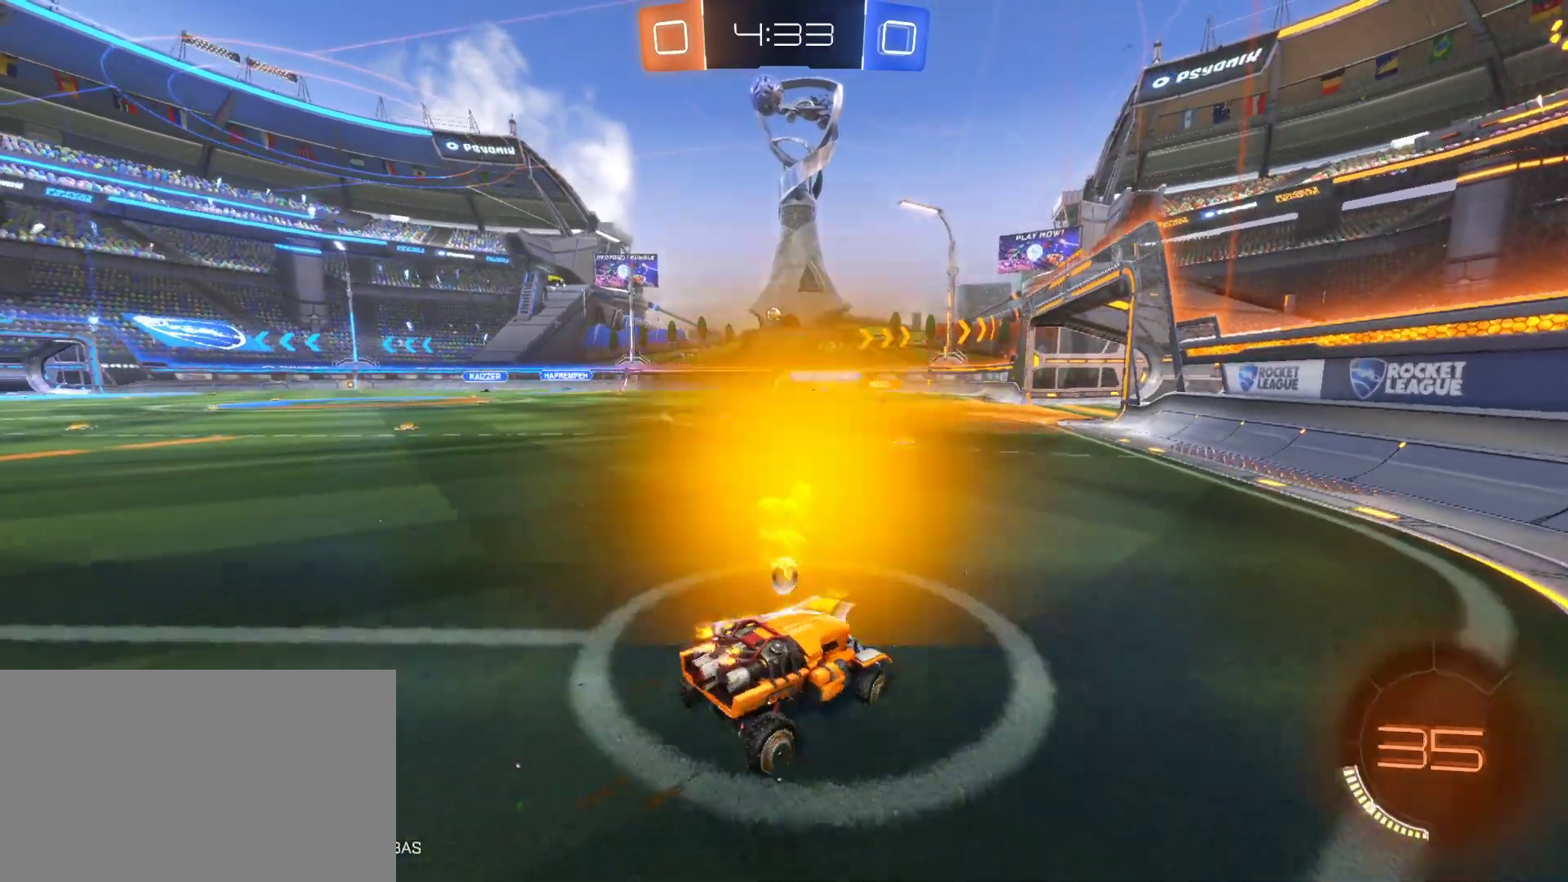
{"keys": ["a", "w"], "mouse": [], "mouse_move": "still", "events": []}
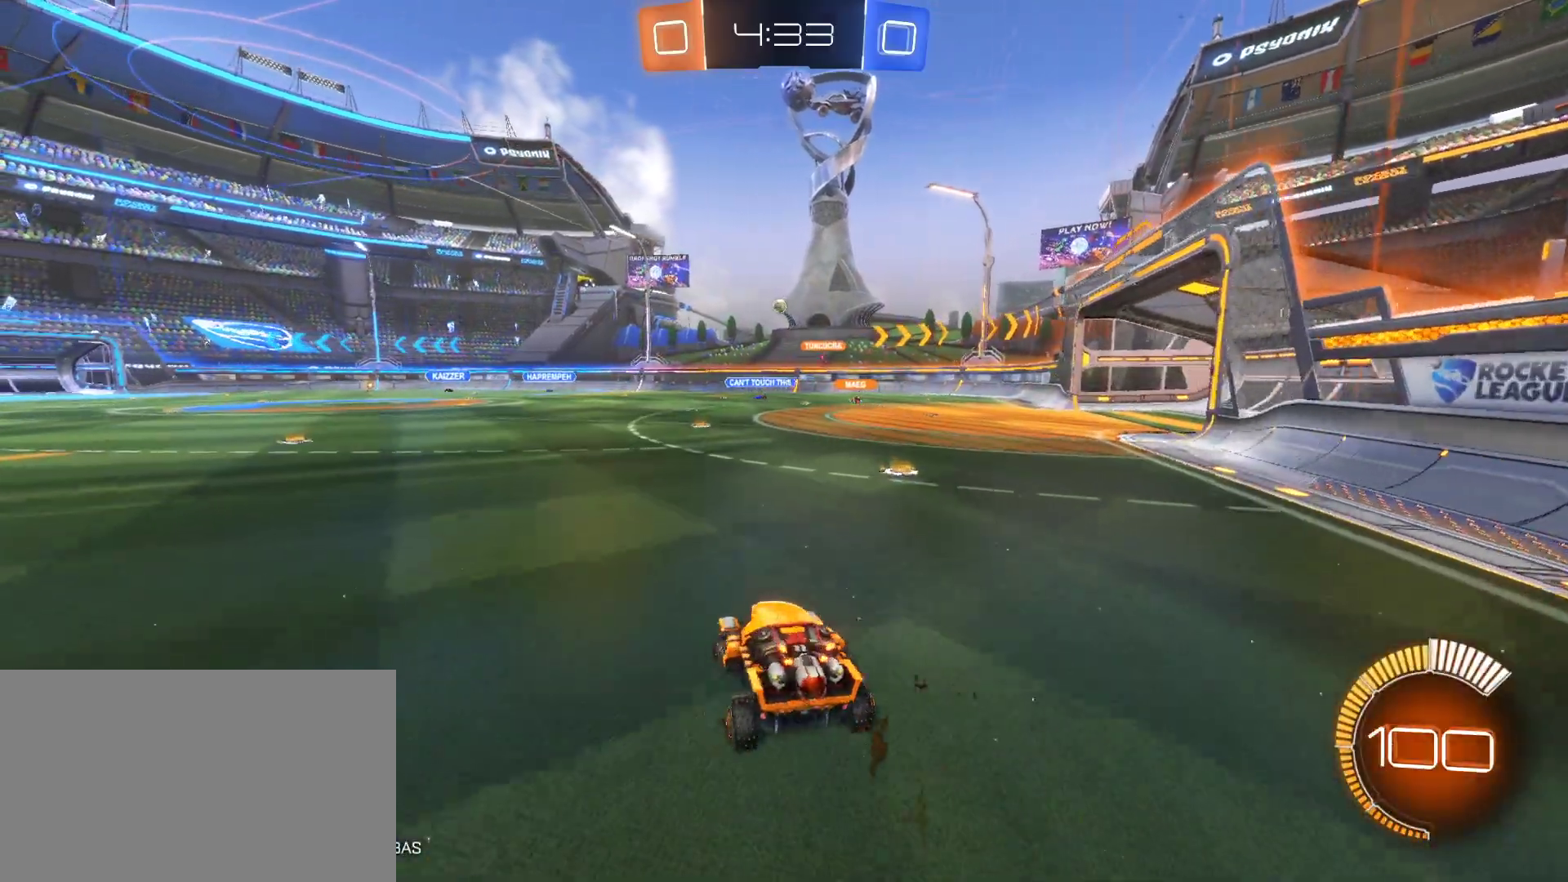
{"keys": ["w"], "mouse": ["left"], "mouse_move": "still", "events": [[133, "a", "up"], [183, "mouse_left", "down"]]}
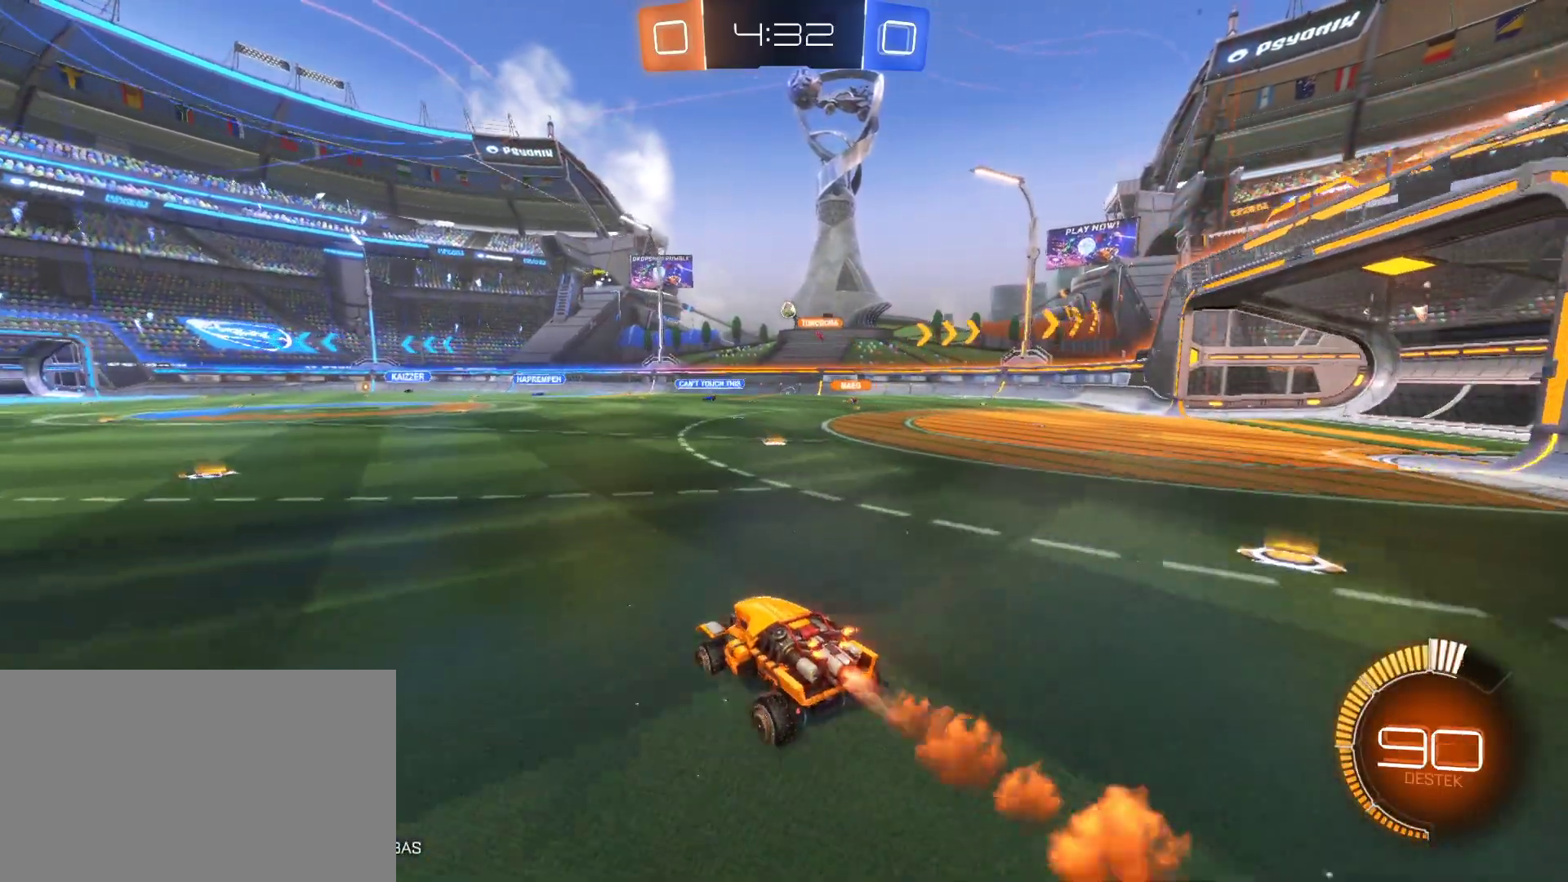
{"keys": ["d", "w"], "mouse": [], "mouse_move": "still", "events": [[100, "mouse_left", "up"], [100, "w", "up"], [233, "d", "down"], [450, "w", "down"]]}
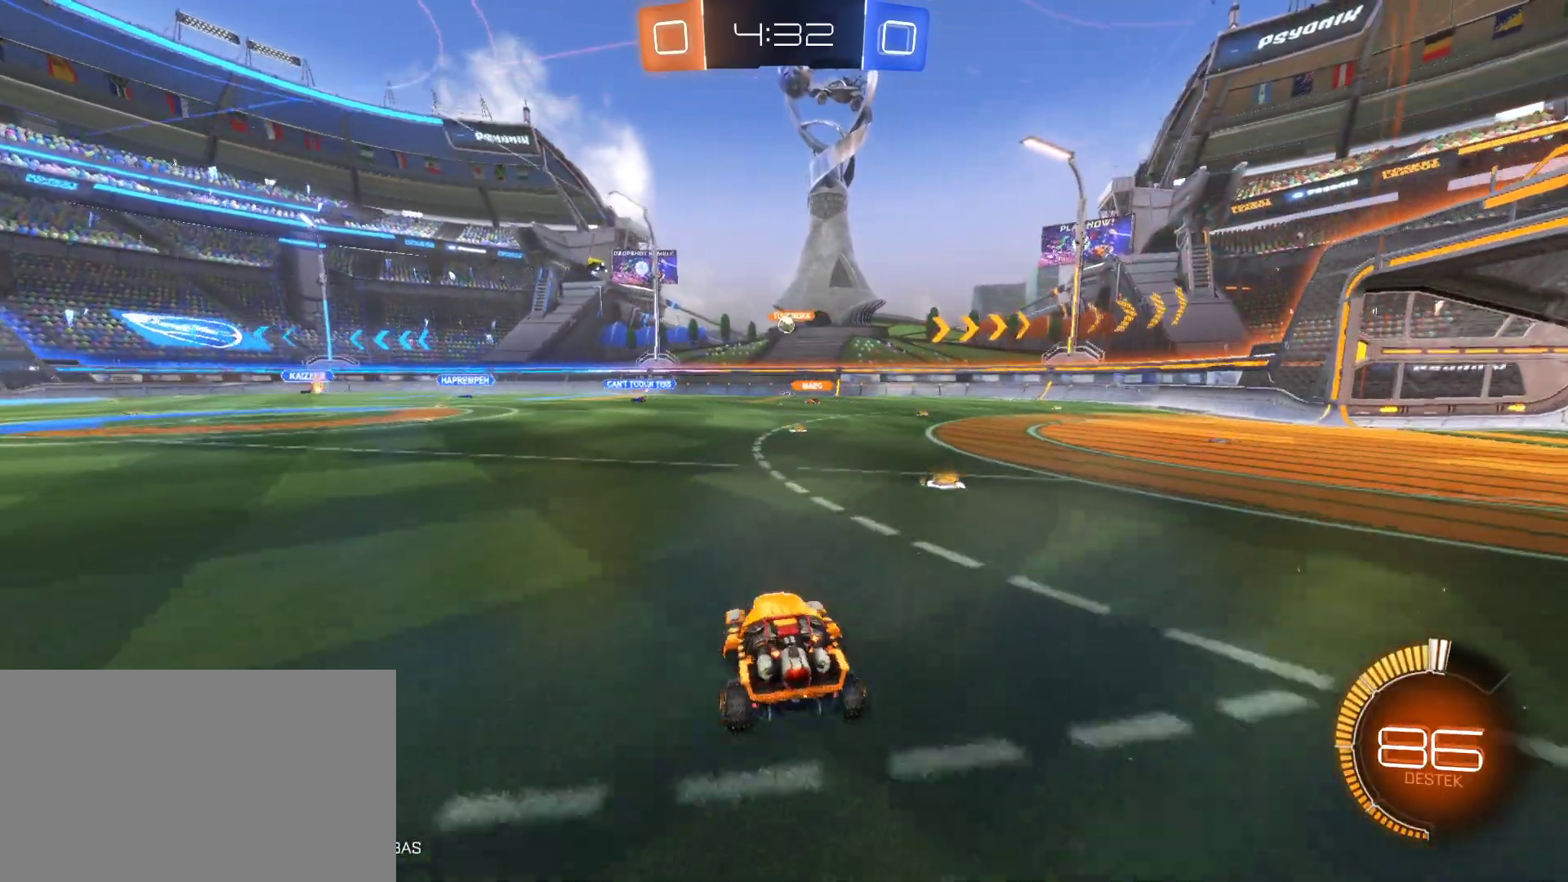
{"keys": ["d"], "mouse": [], "mouse_move": "still", "events": [[167, "d", "up"], [300, "d", "down"], [400, "w", "up"]]}
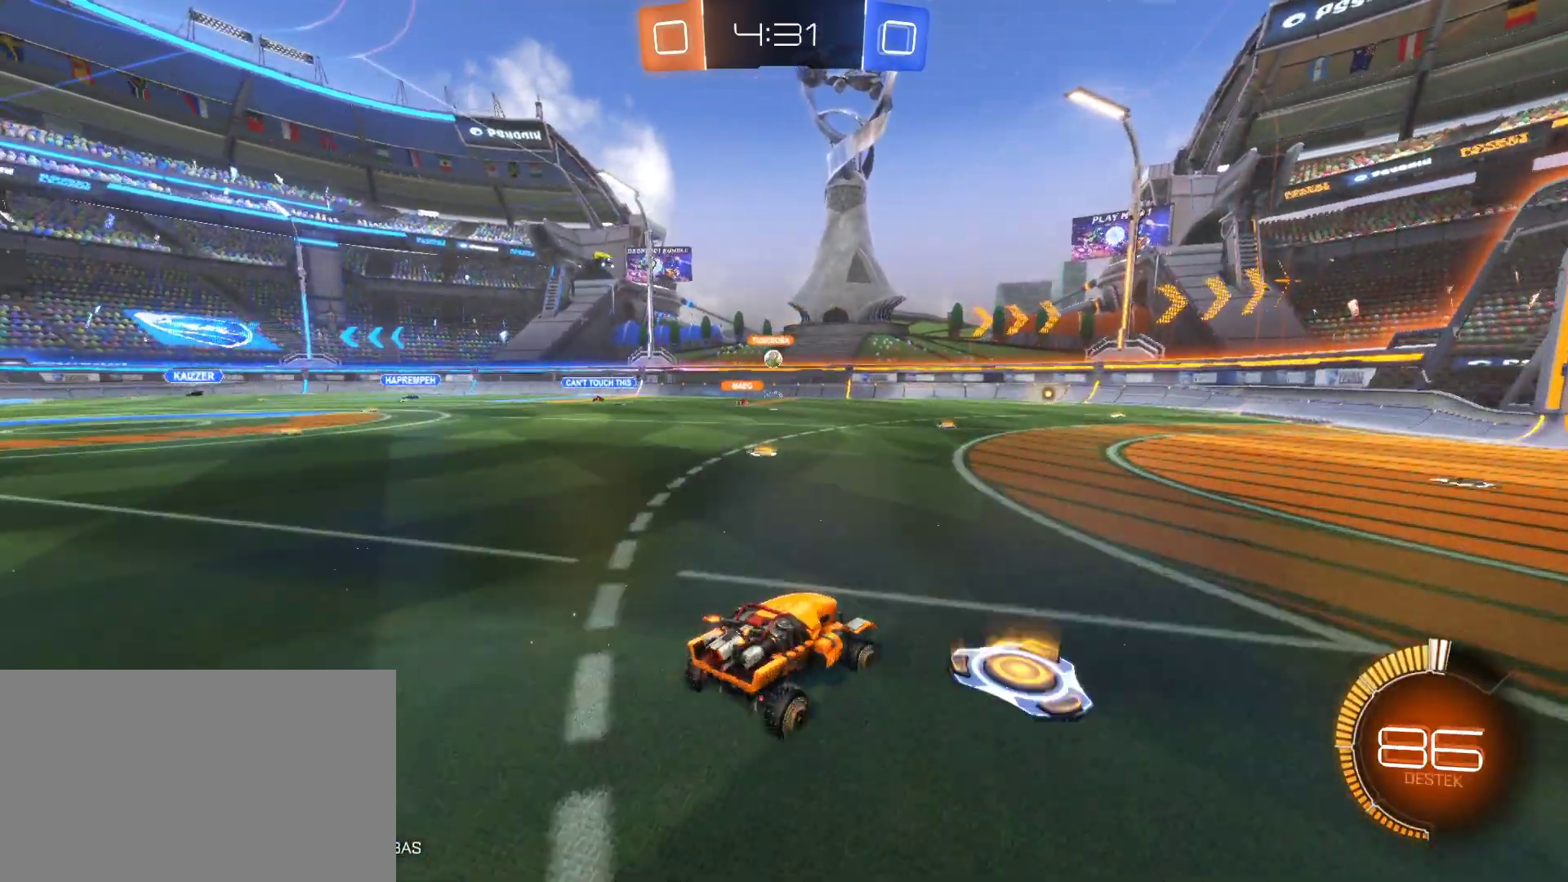
{"keys": ["w"], "mouse": [], "mouse_move": "still", "events": [[167, "d", "up"], [267, "d", "down"], [267, "w", "down"], [500, "d", "up"]]}
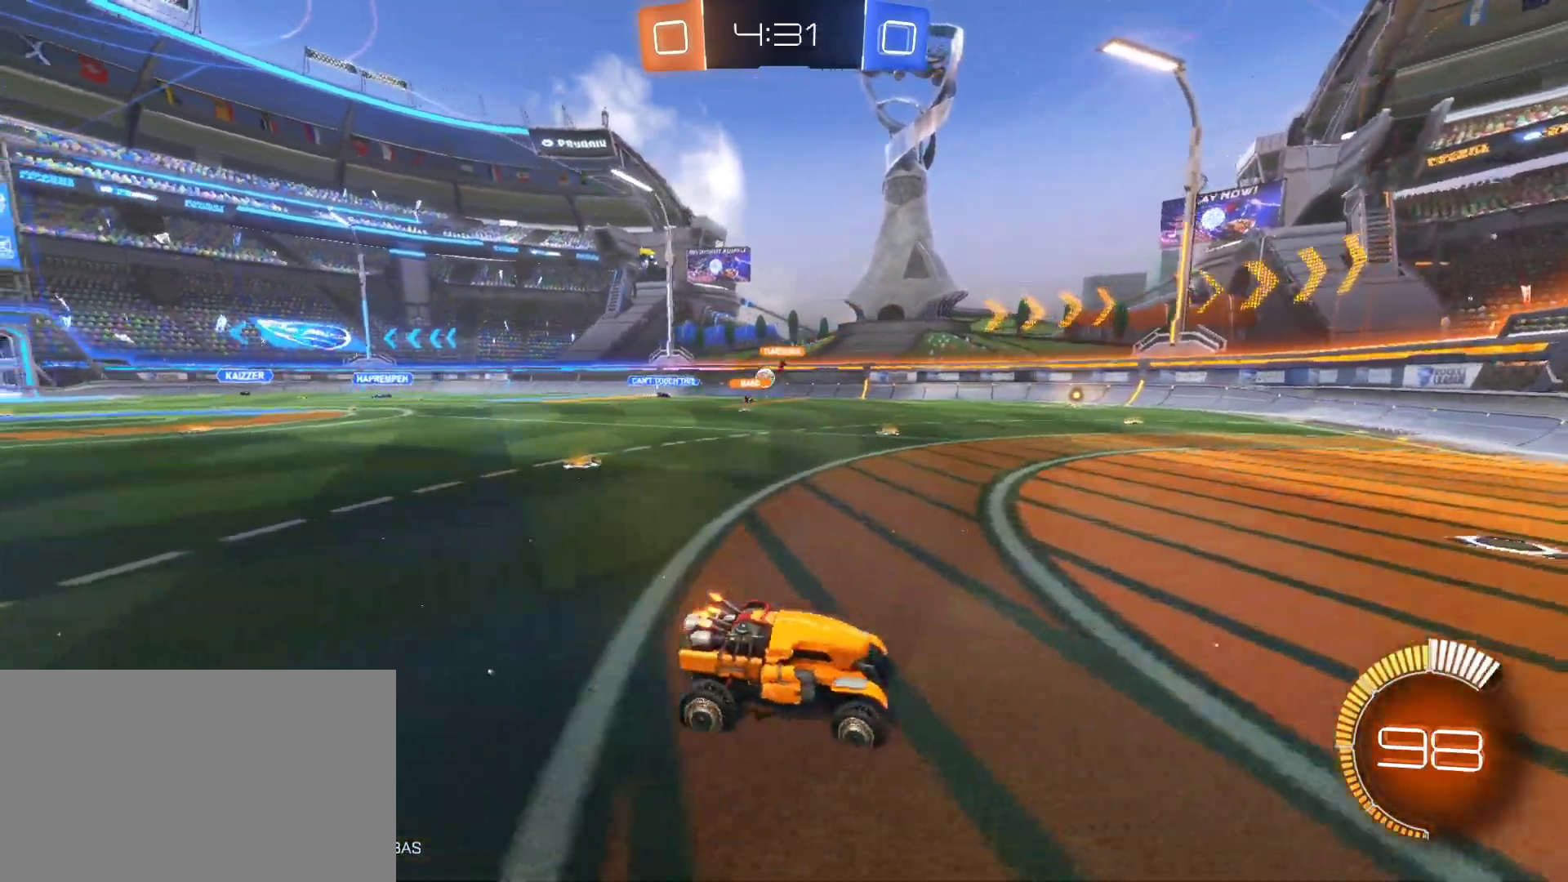
{"keys": ["d", "w"], "mouse": [], "mouse_move": "still", "events": [[233, "a", "down"], [383, "a", "up"], [467, "d", "down"]]}
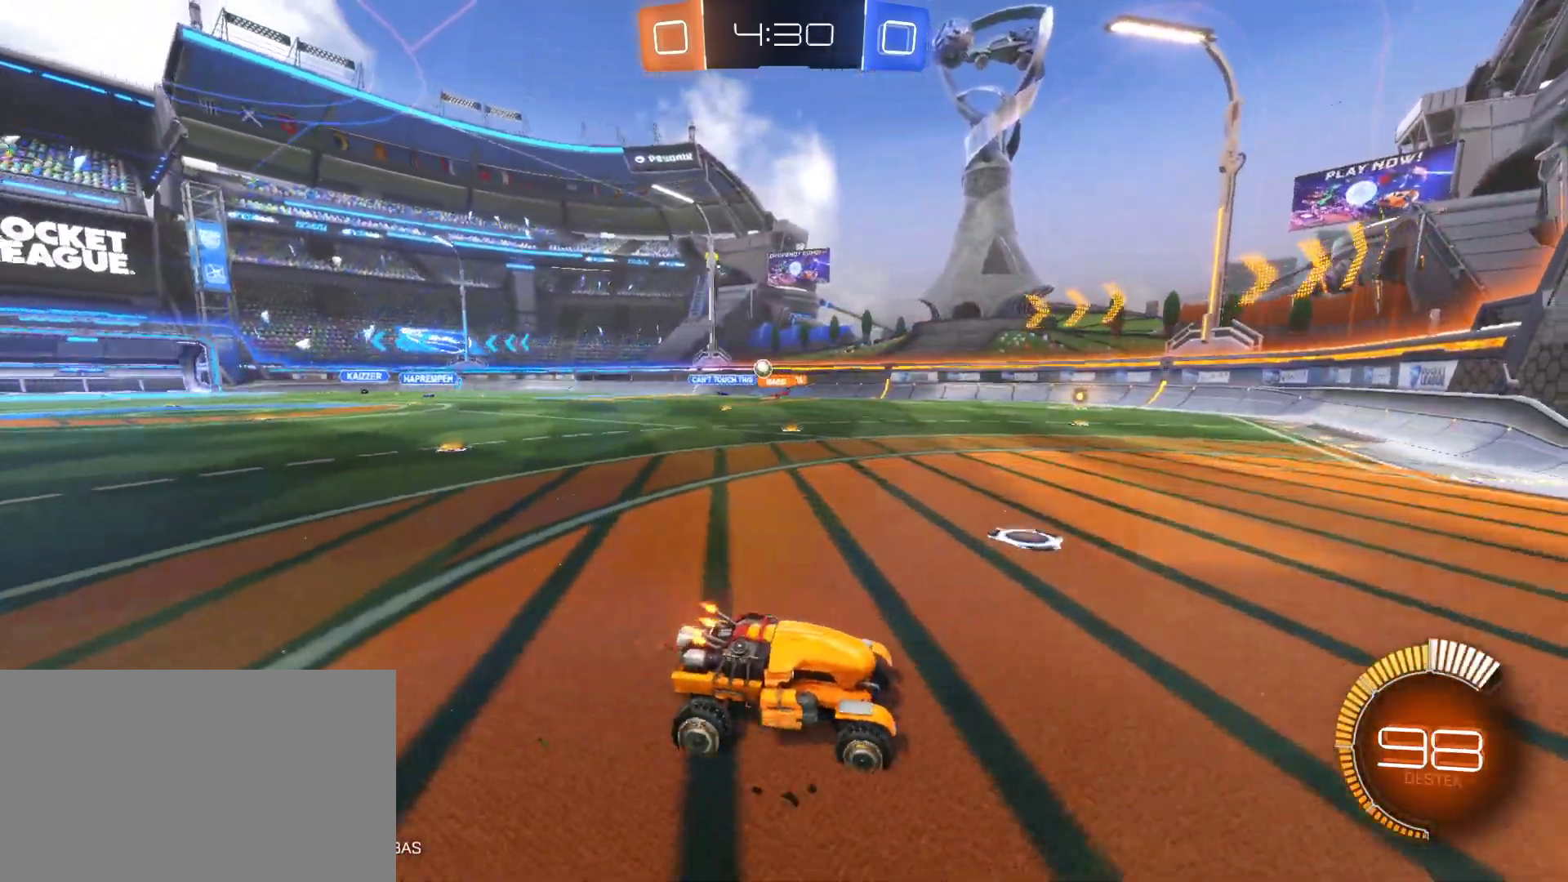
{"keys": ["a", "w"], "mouse": [], "mouse_move": "still", "events": [[17, "d", "up"], [250, "a", "down"], [250, "shift", "down"], [483, "shift", "up"]]}
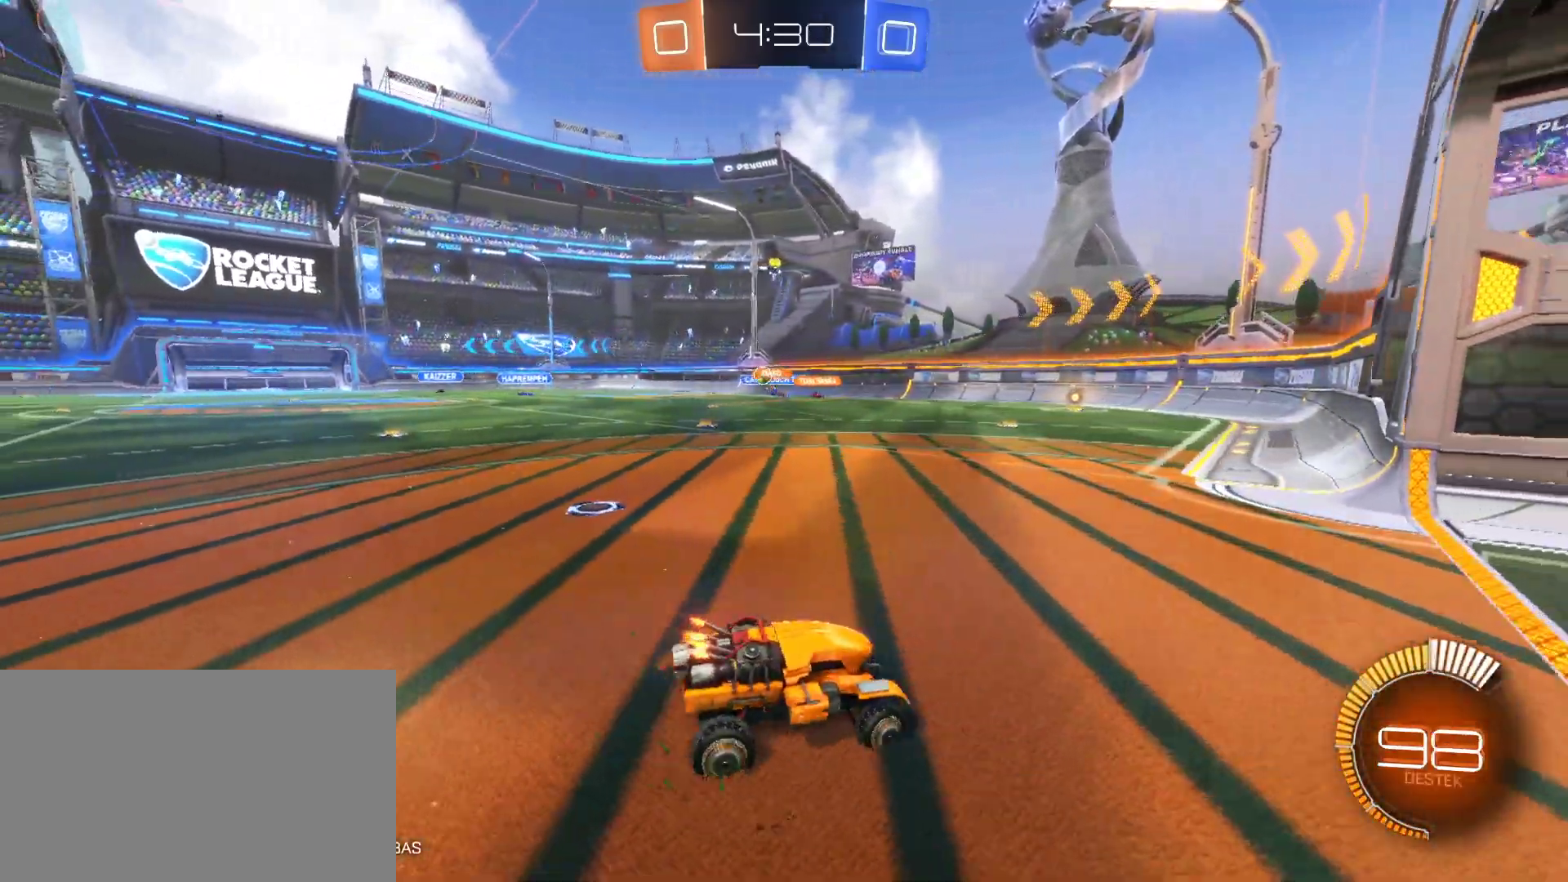
{"keys": ["w"], "mouse": [], "mouse_move": "still", "events": [[450, "a", "up"]]}
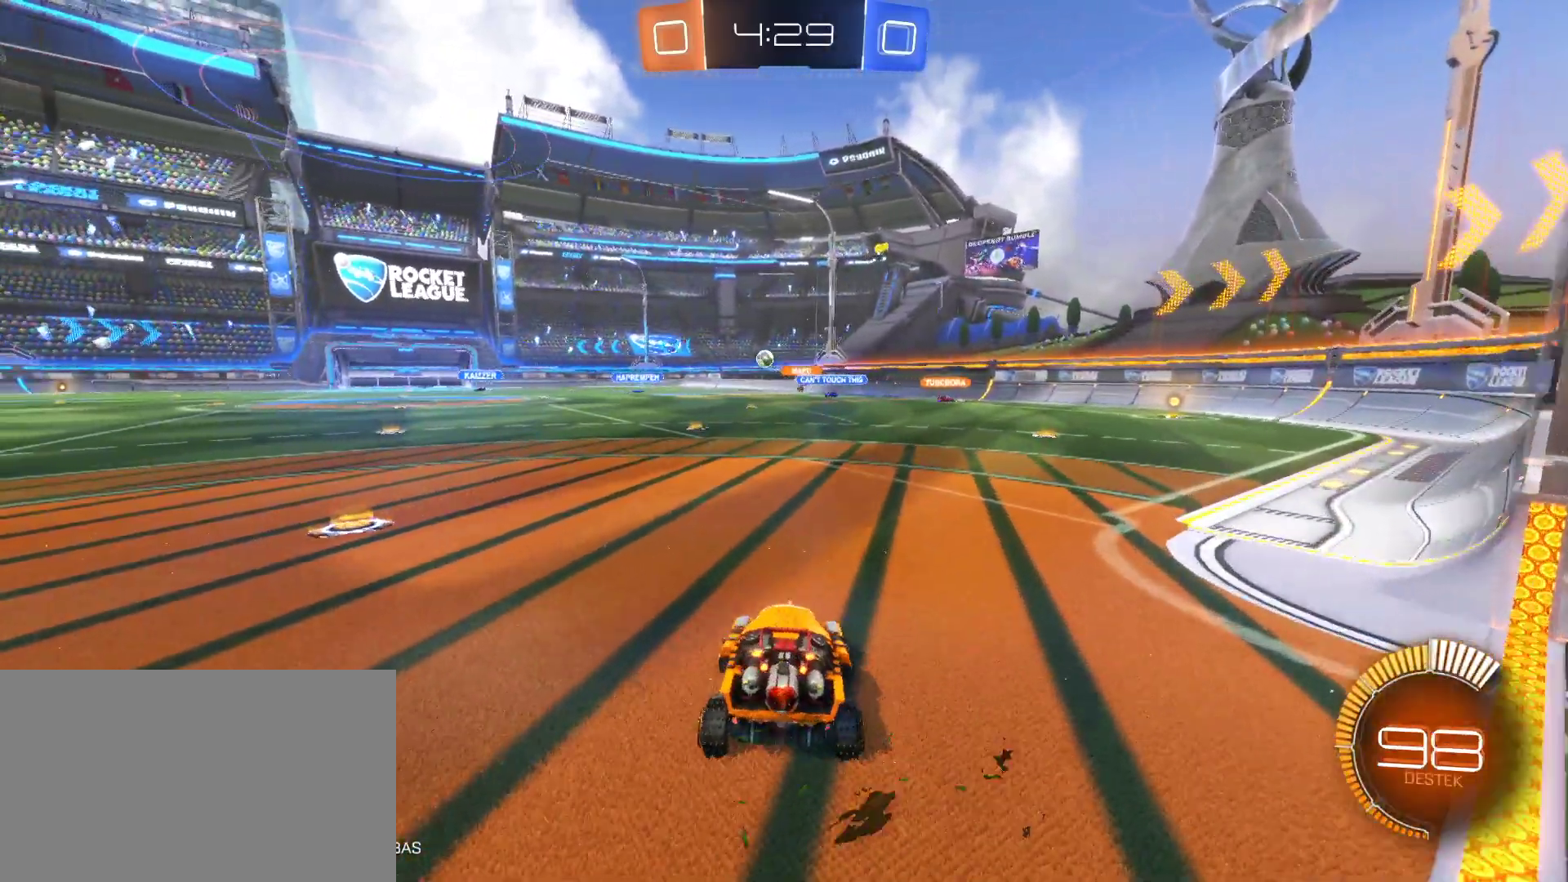
{"keys": ["w"], "mouse": [], "mouse_move": "still", "events": [[200, "a", "down"], [333, "a", "up"]]}
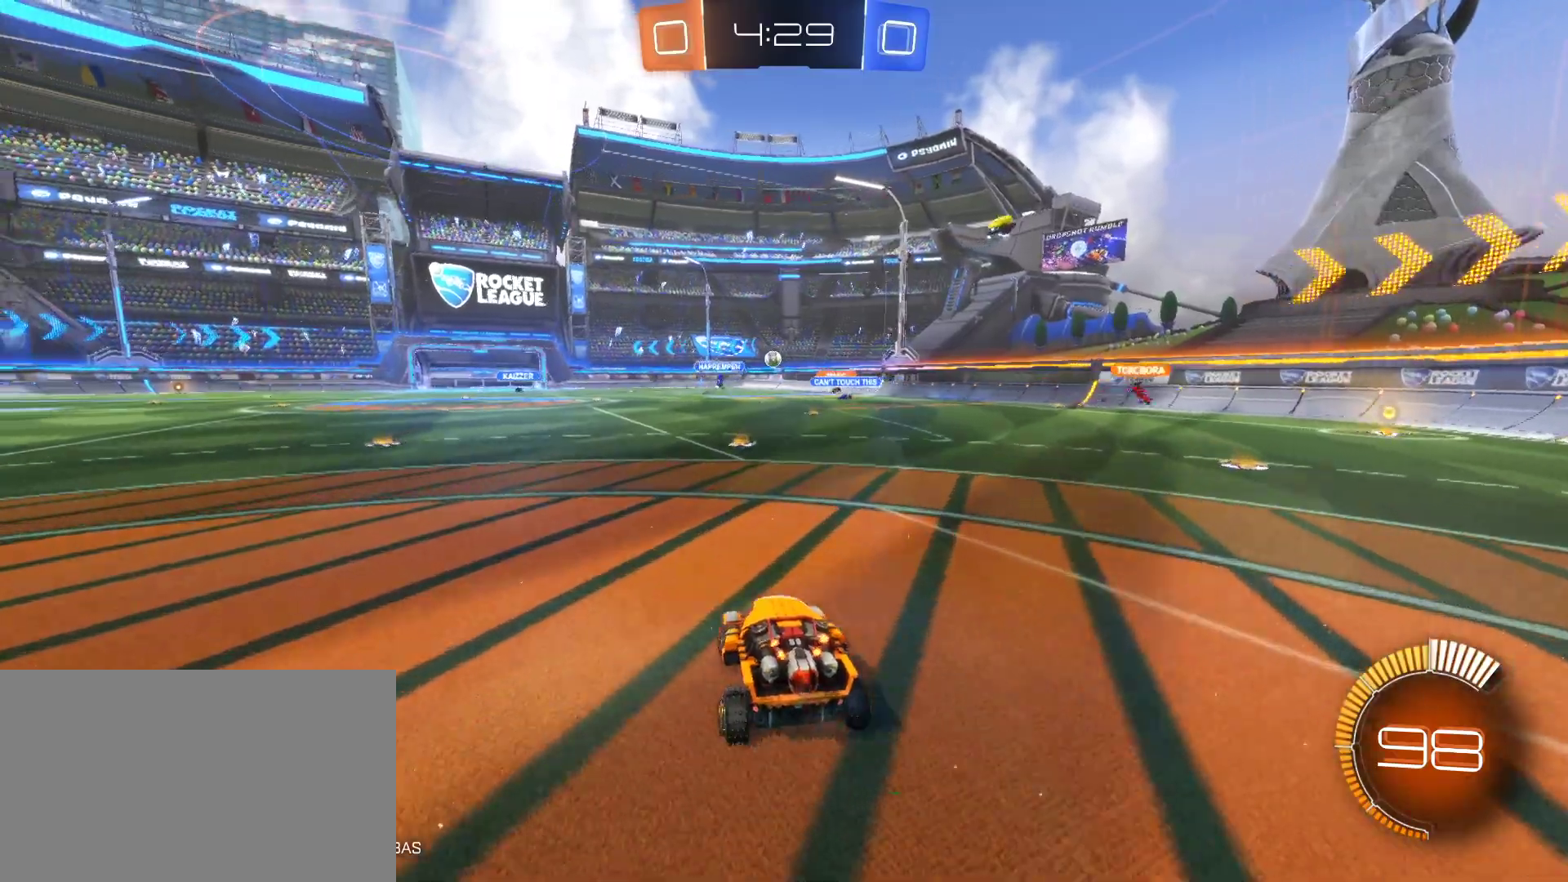
{"keys": ["a", "w"], "mouse": [], "mouse_move": "still", "events": [[117, "d", "down"], [250, "d", "up"], [483, "a", "down"]]}
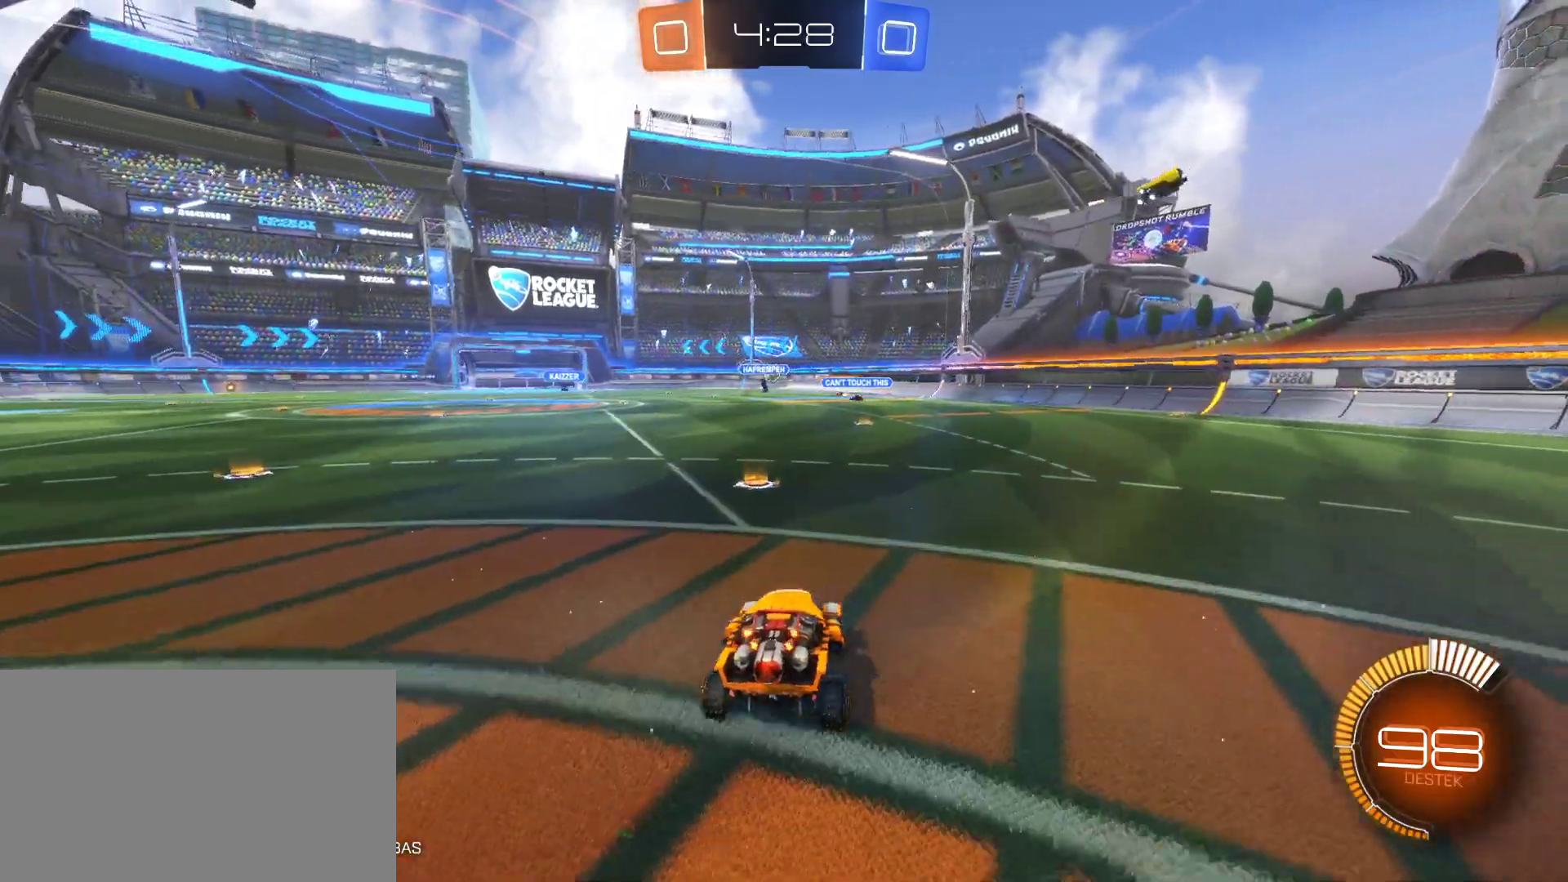
{"keys": ["w"], "mouse": [], "mouse_move": "still", "events": [[167, "a", "up"]]}
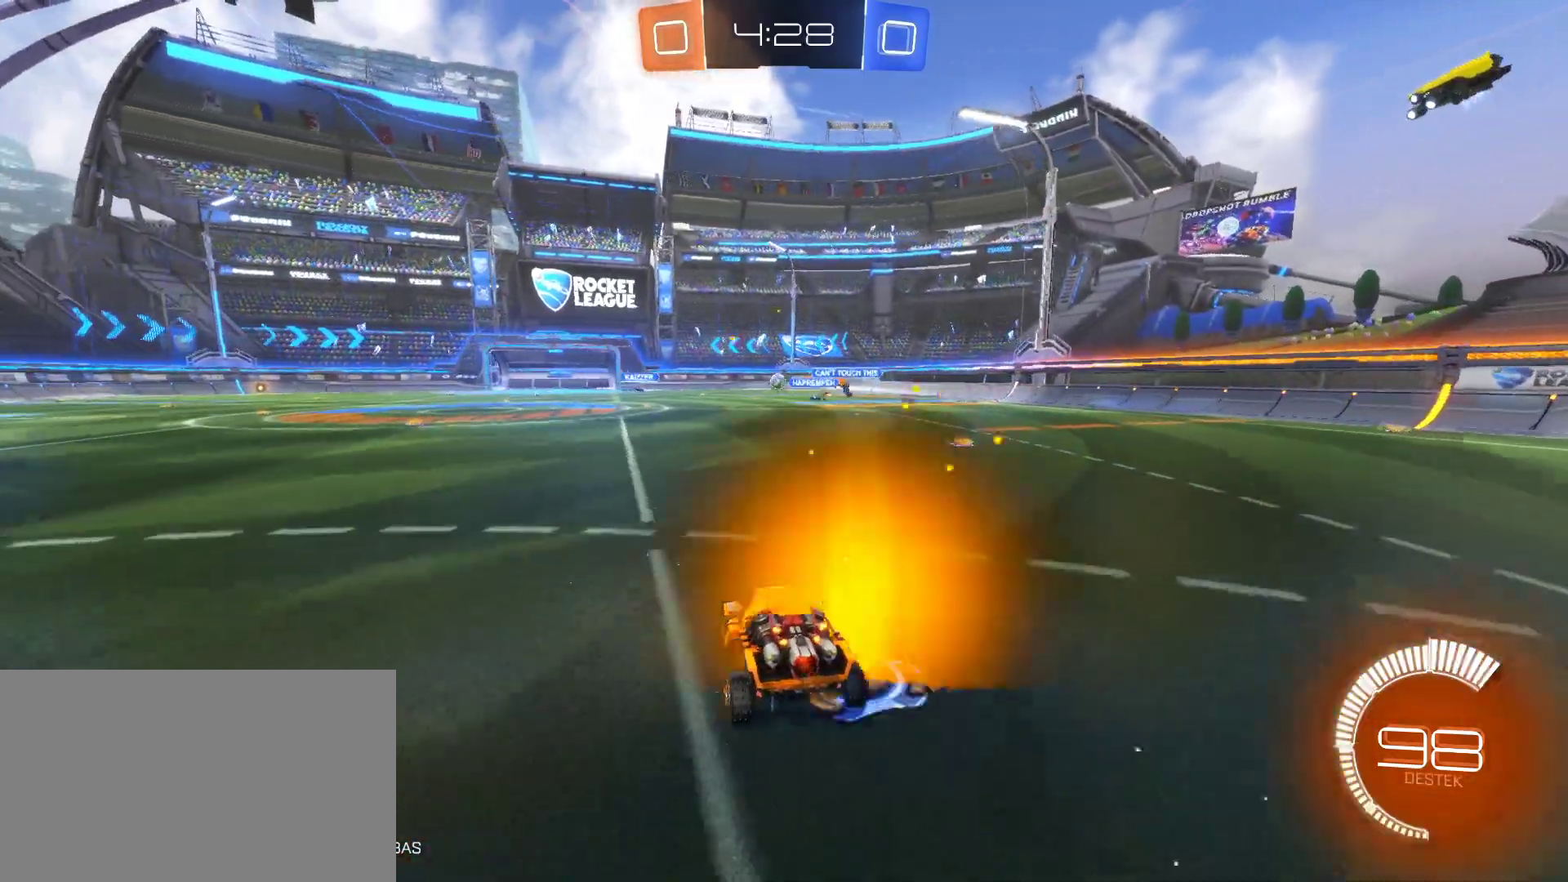
{"keys": ["d", "w"], "mouse": ["left"], "mouse_move": "still", "events": [[333, "d", "down"], [333, "mouse_left", "down"]]}
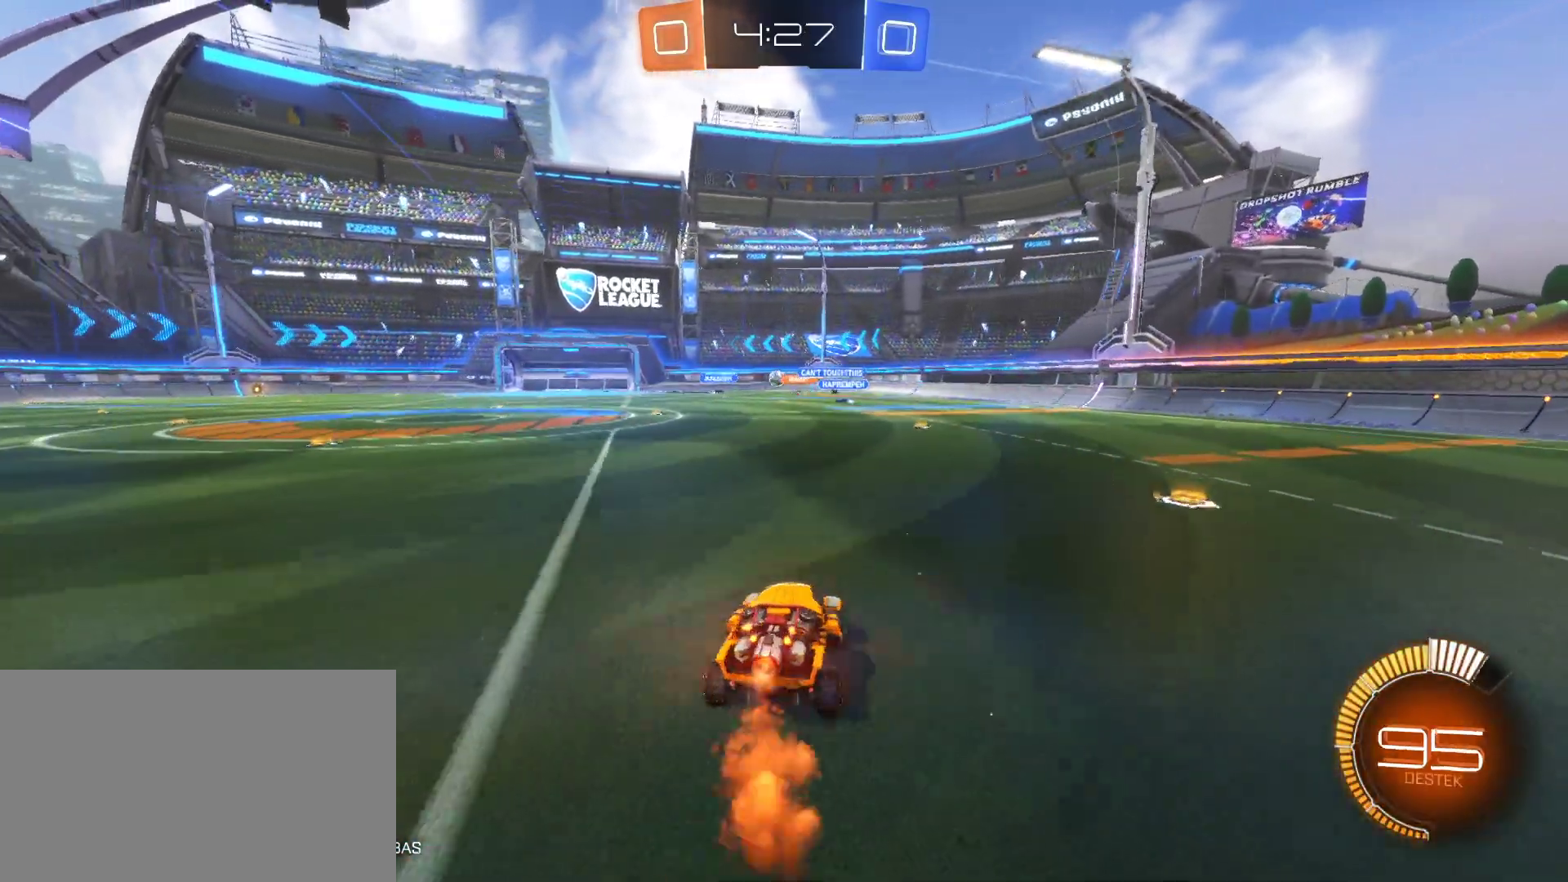
{"keys": ["a", "w"], "mouse": ["left"], "mouse_move": "still", "events": [[117, "d", "up"], [300, "a", "down"]]}
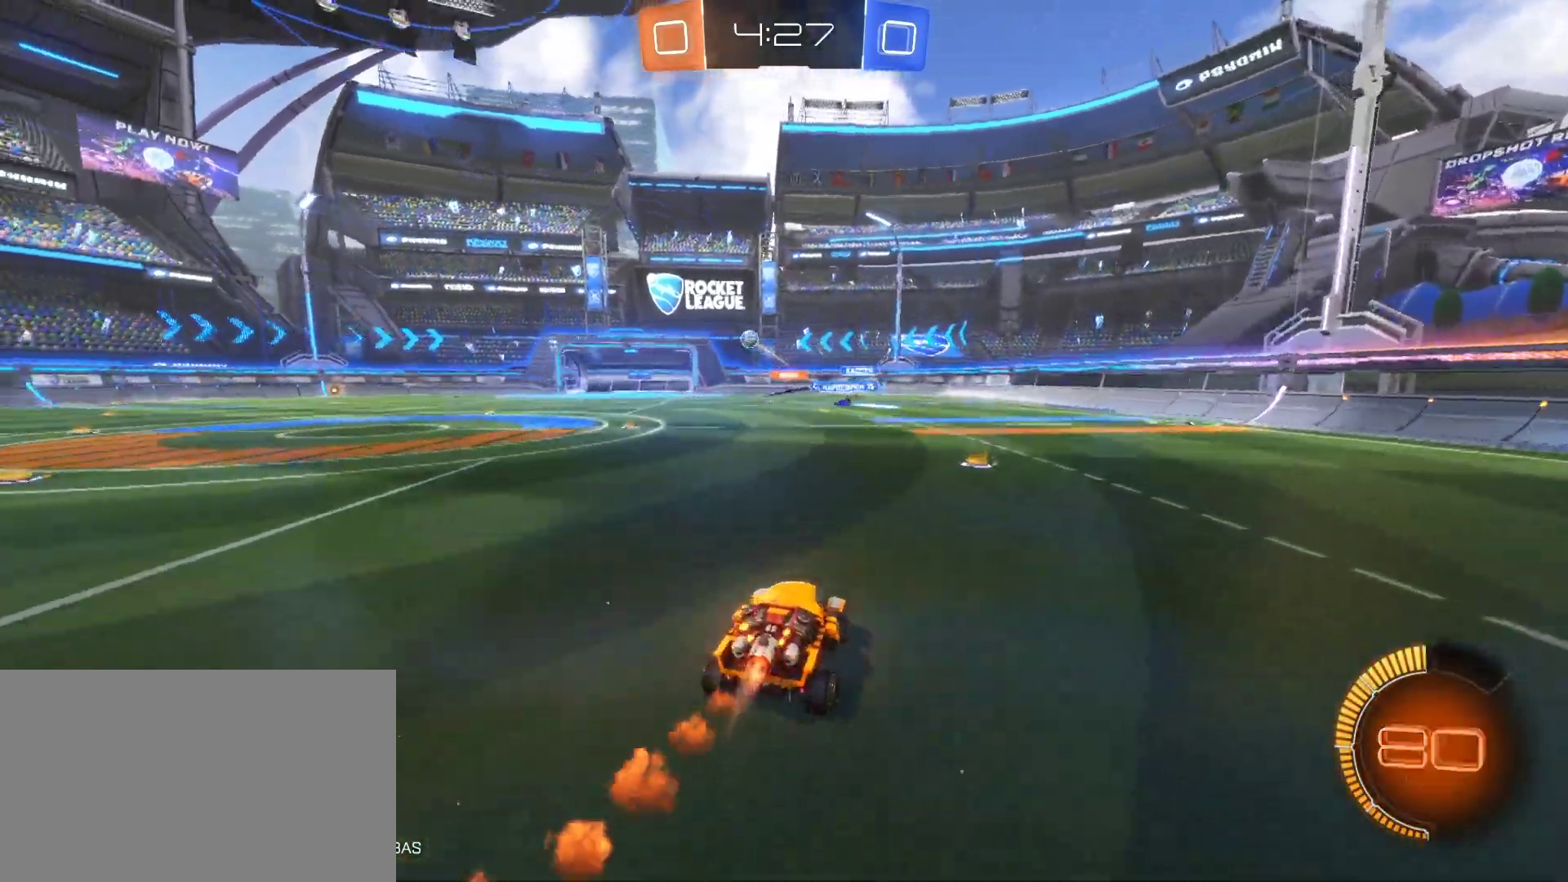
{"keys": ["a", "w"], "mouse": [], "mouse_move": "still", "events": [[267, "mouse_left", "up"]]}
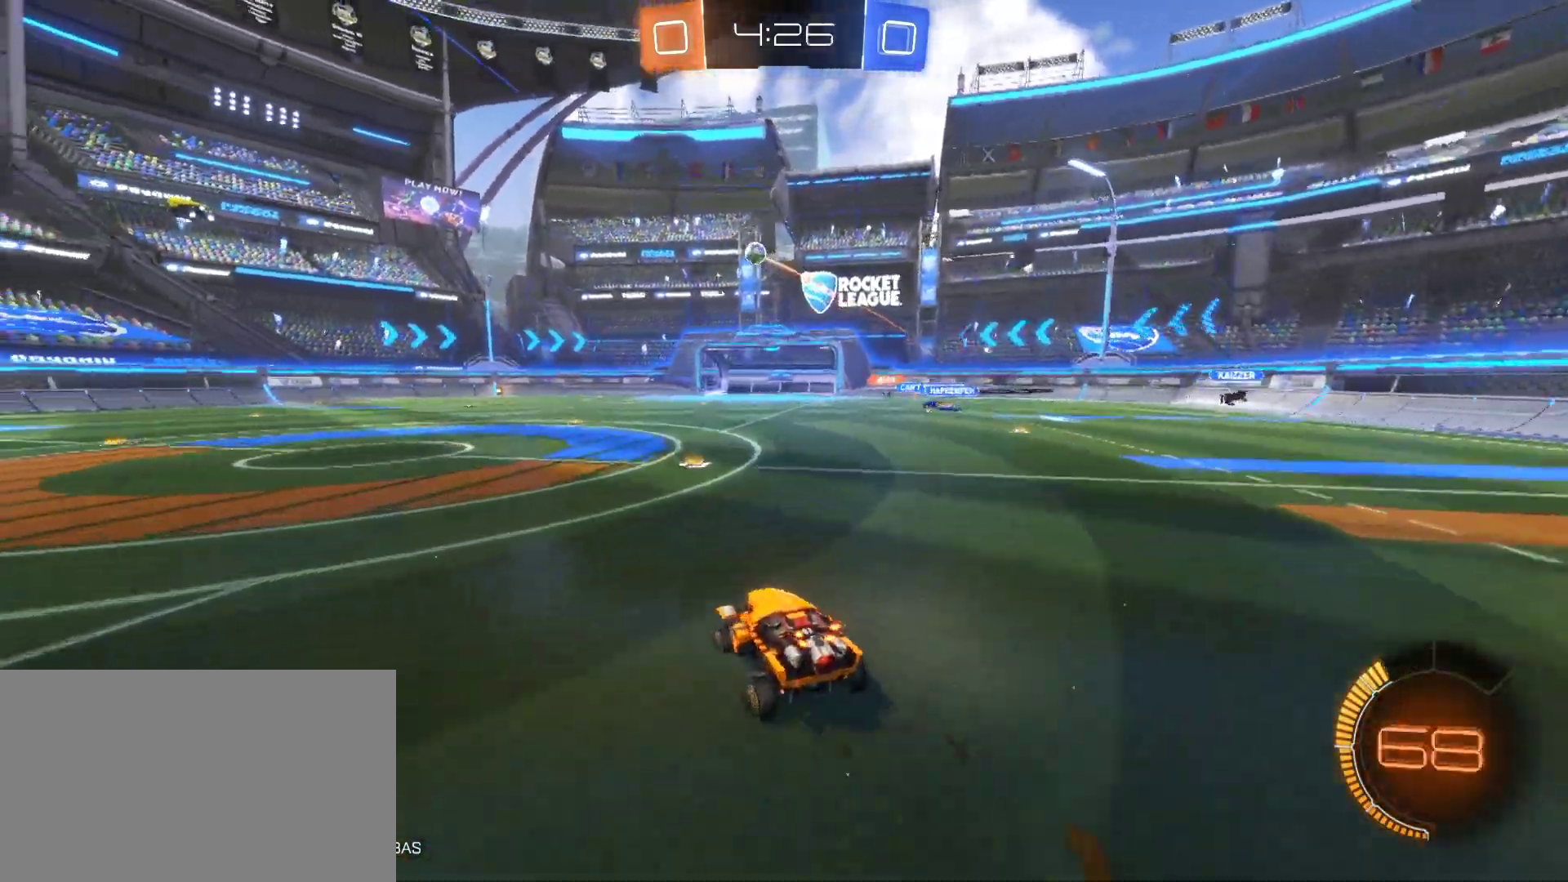
{"keys": ["q", "w"], "mouse": [], "mouse_move": "still", "events": [[50, "a", "up"], [100, "mouse_right", "down"], [133, "q", "down"], [183, "mouse_right", "up"], [233, "mouse_right", "down"], [417, "mouse_right", "up"]]}
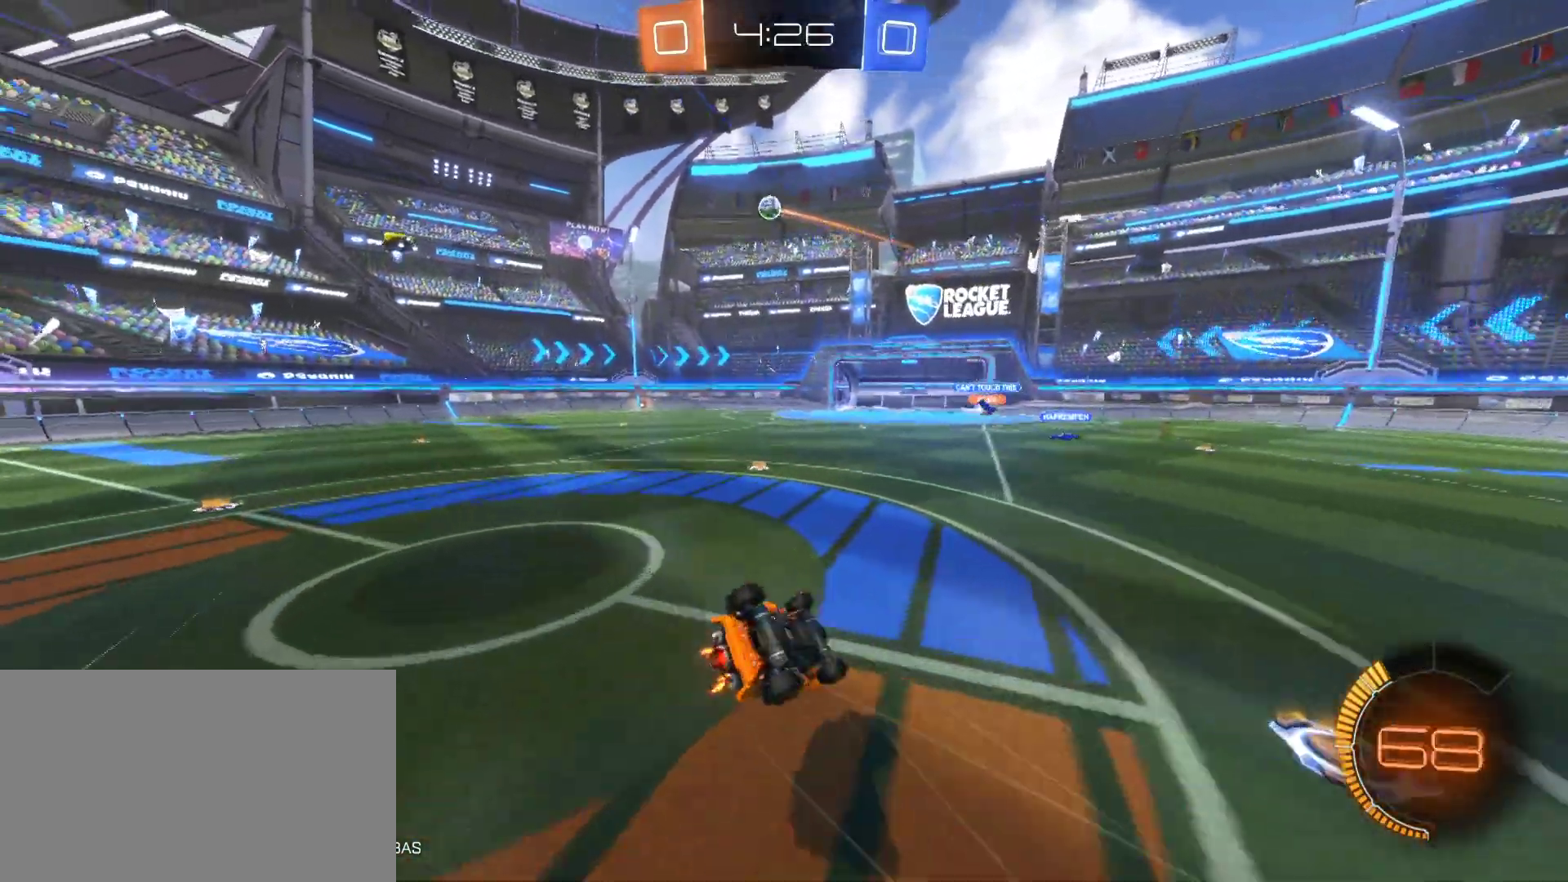
{"keys": [], "mouse": [], "mouse_move": "still", "events": [[117, "q", "up"], [150, "w", "up"]]}
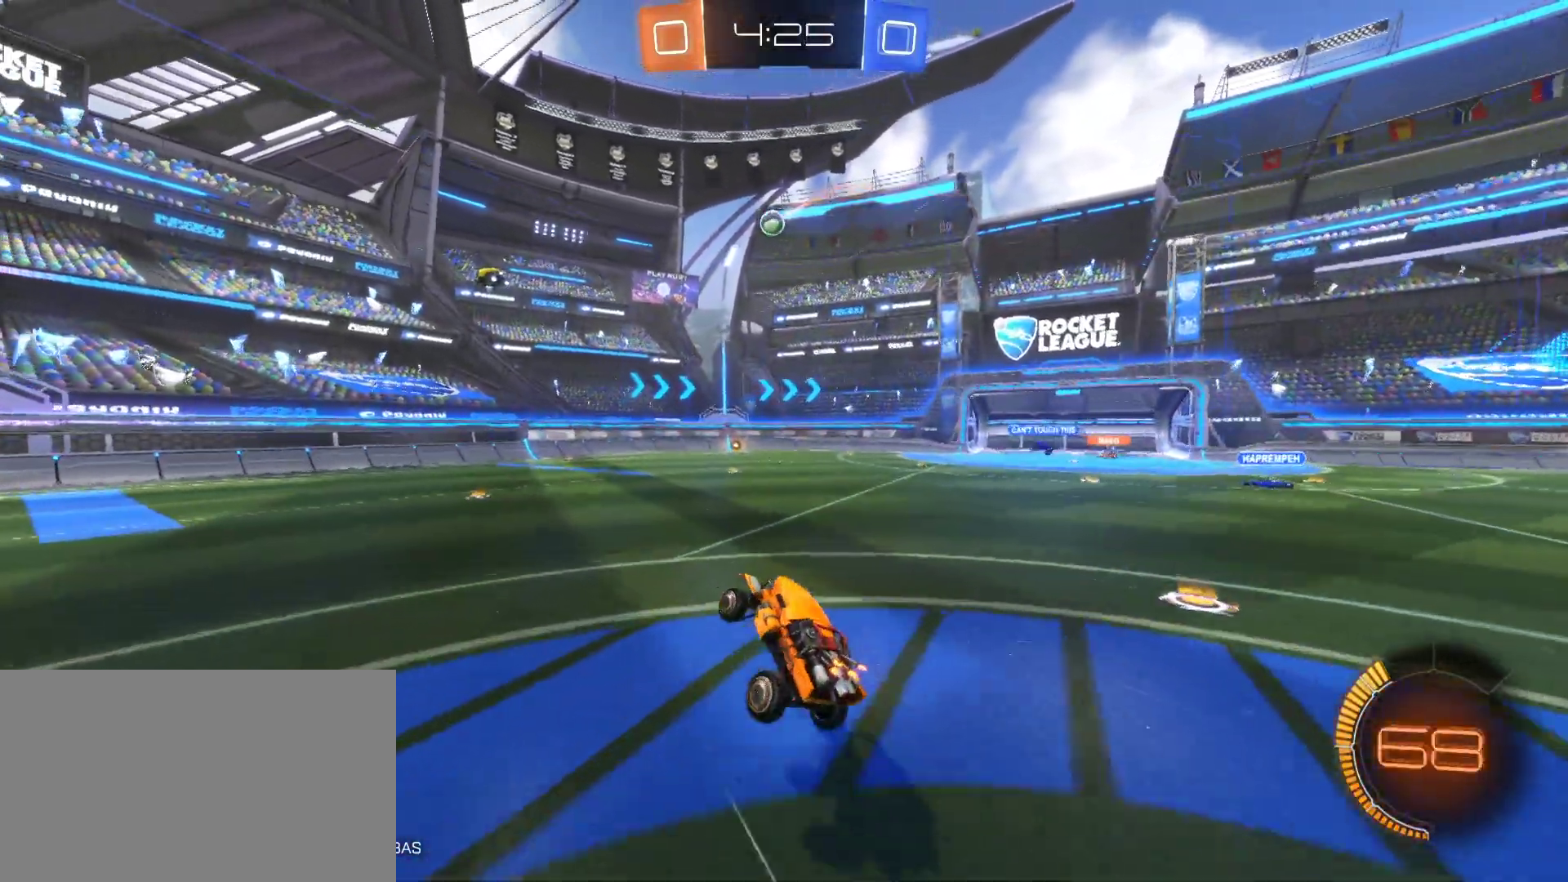
{"keys": ["w"], "mouse": [], "mouse_move": "still", "events": [[183, "a", "down"], [417, "w", "down"], [450, "a", "up"]]}
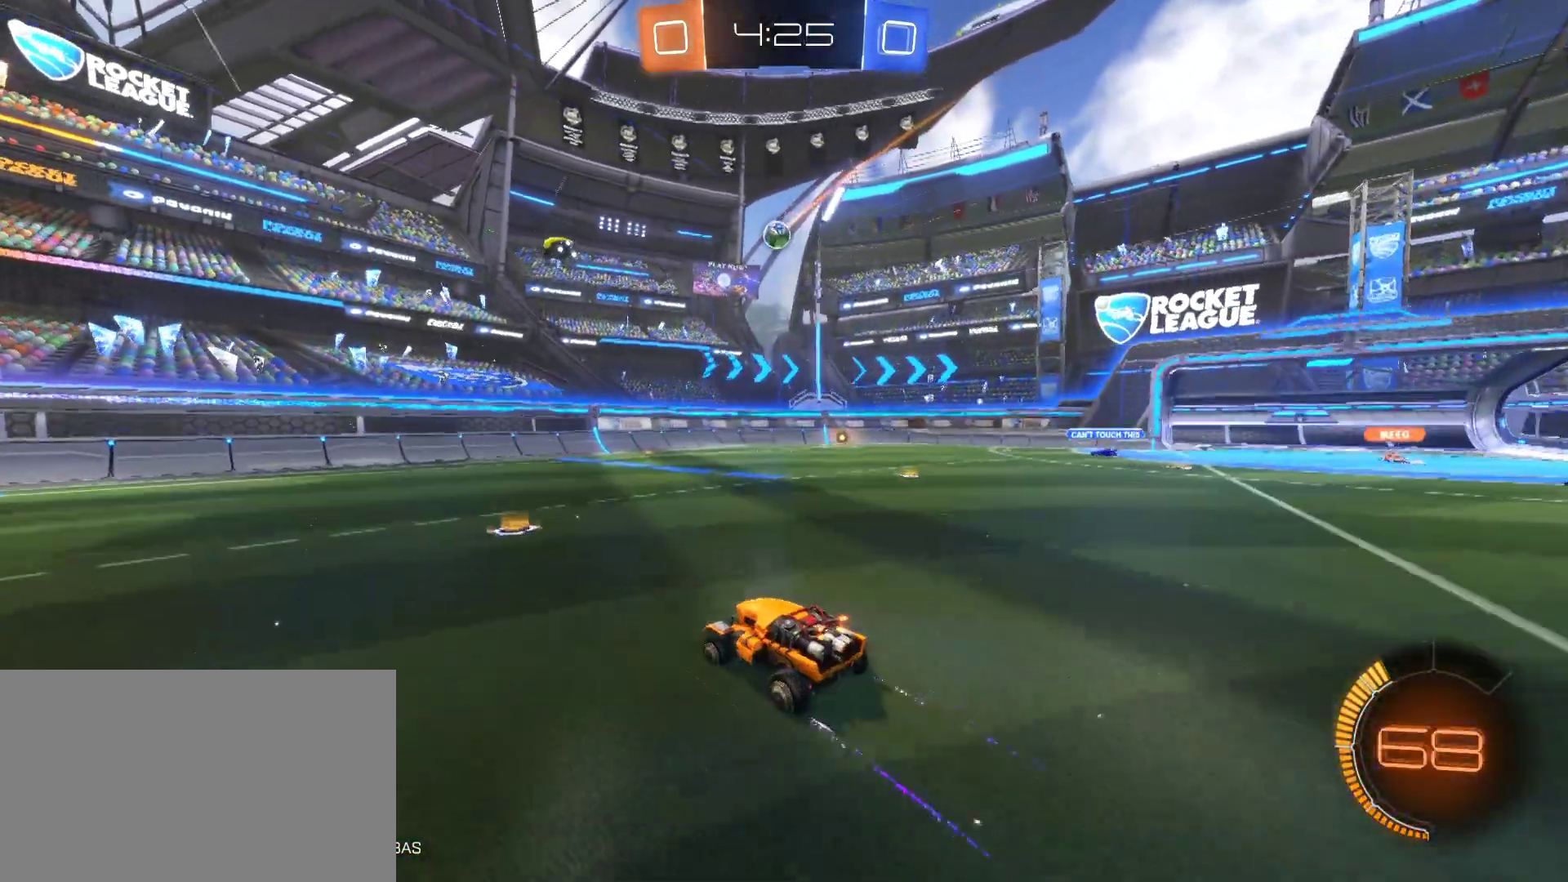
{"keys": ["w"], "mouse": ["left"], "mouse_move": "still", "events": [[100, "d", "down"], [150, "mouse_left", "down"], [467, "d", "up"]]}
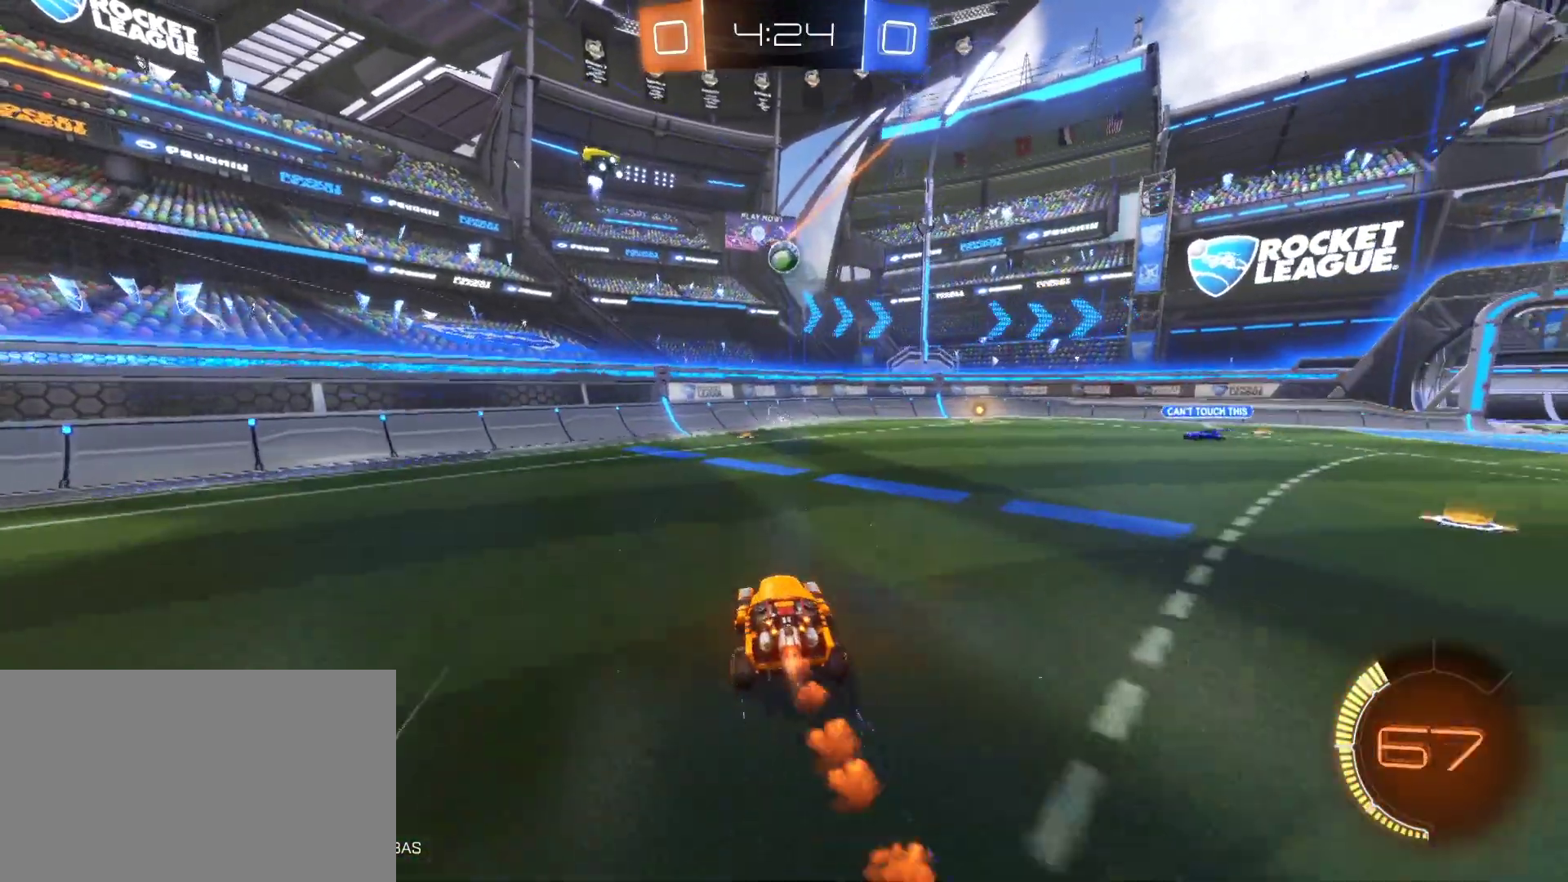
{"keys": [], "mouse": ["left"], "mouse_move": "still", "events": [[117, "d", "down"], [400, "mouse_right", "down"], [483, "d", "up"], [483, "mouse_right", "up"], [483, "w", "up"]]}
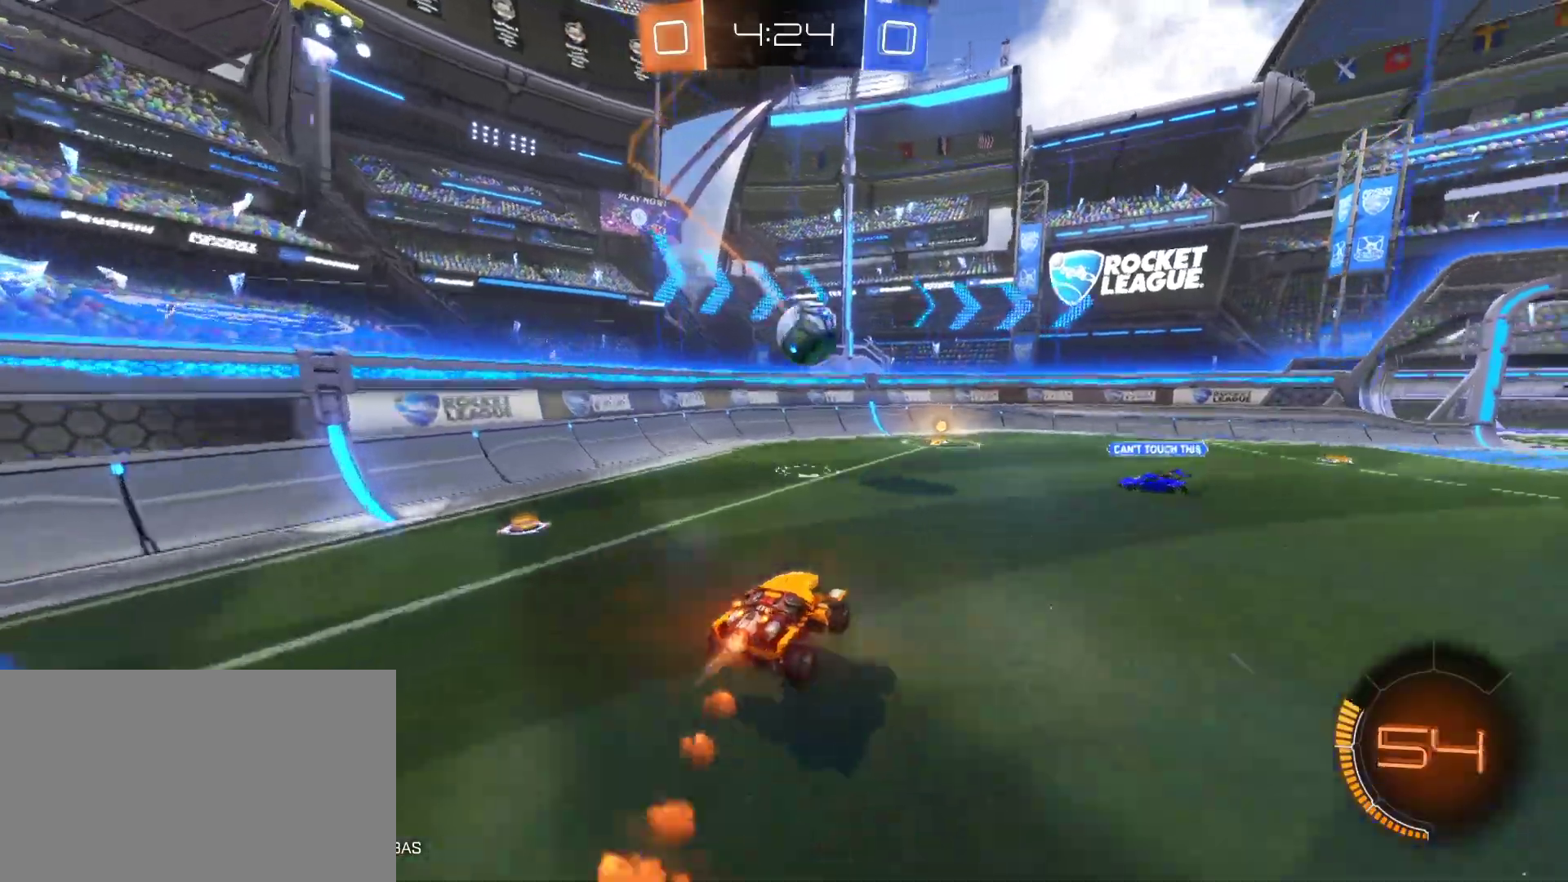
{"keys": [], "mouse": ["left", "right"], "mouse_move": "down", "events": [[367, "mouse_right", "down"]]}
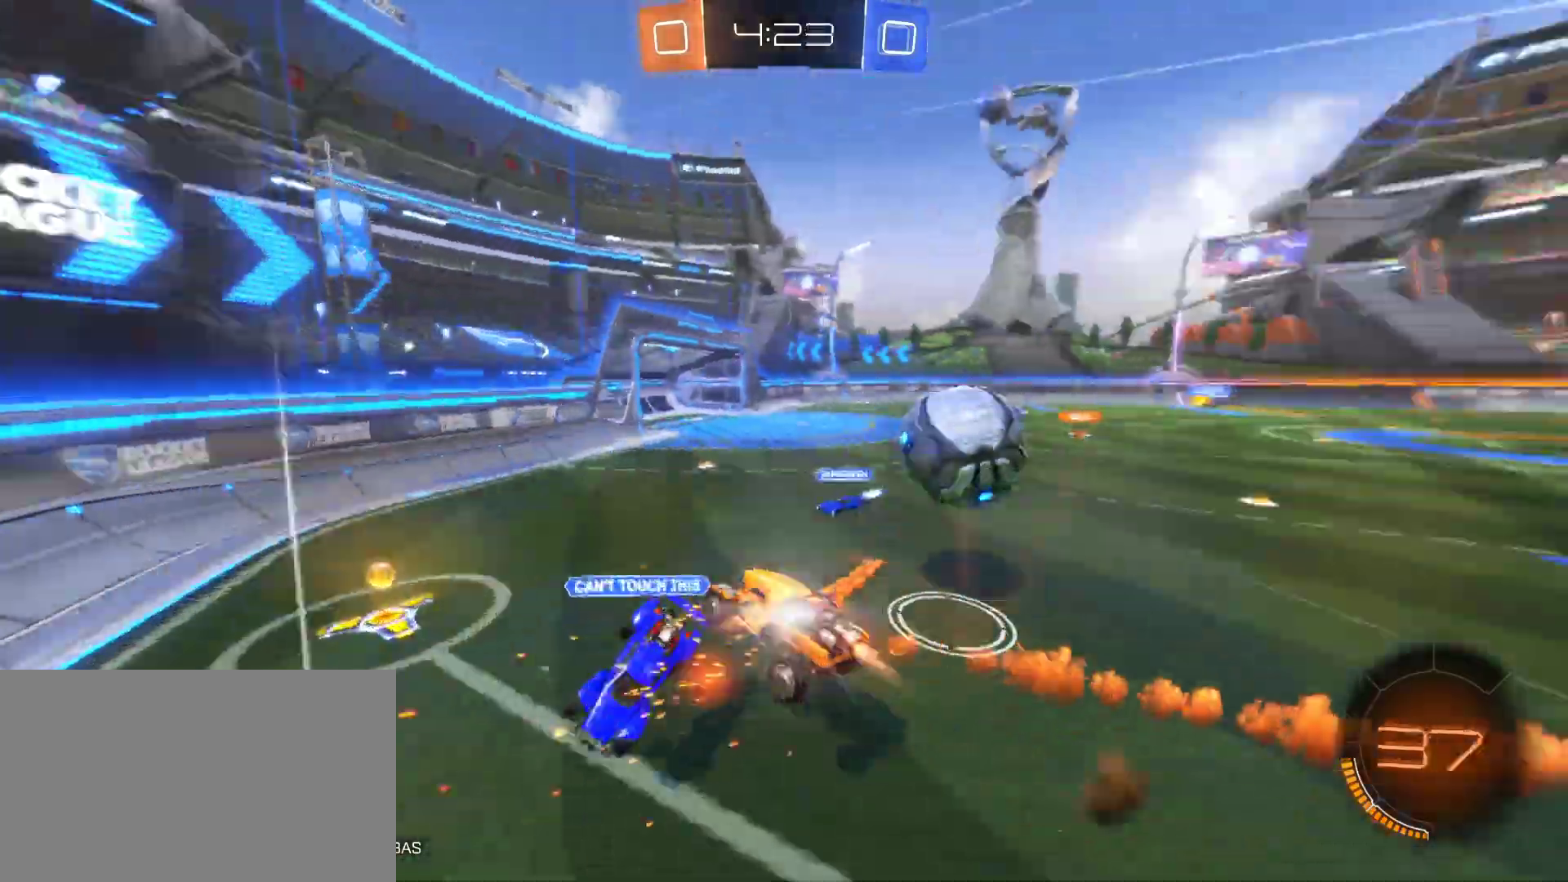
{"keys": ["w"], "mouse": [], "mouse_move": "still", "events": [[50, "mouse_left", "up"], [50, "mouse_right", "up"], [283, "e", "down"], [283, "w", "down"], [467, "e", "up"]]}